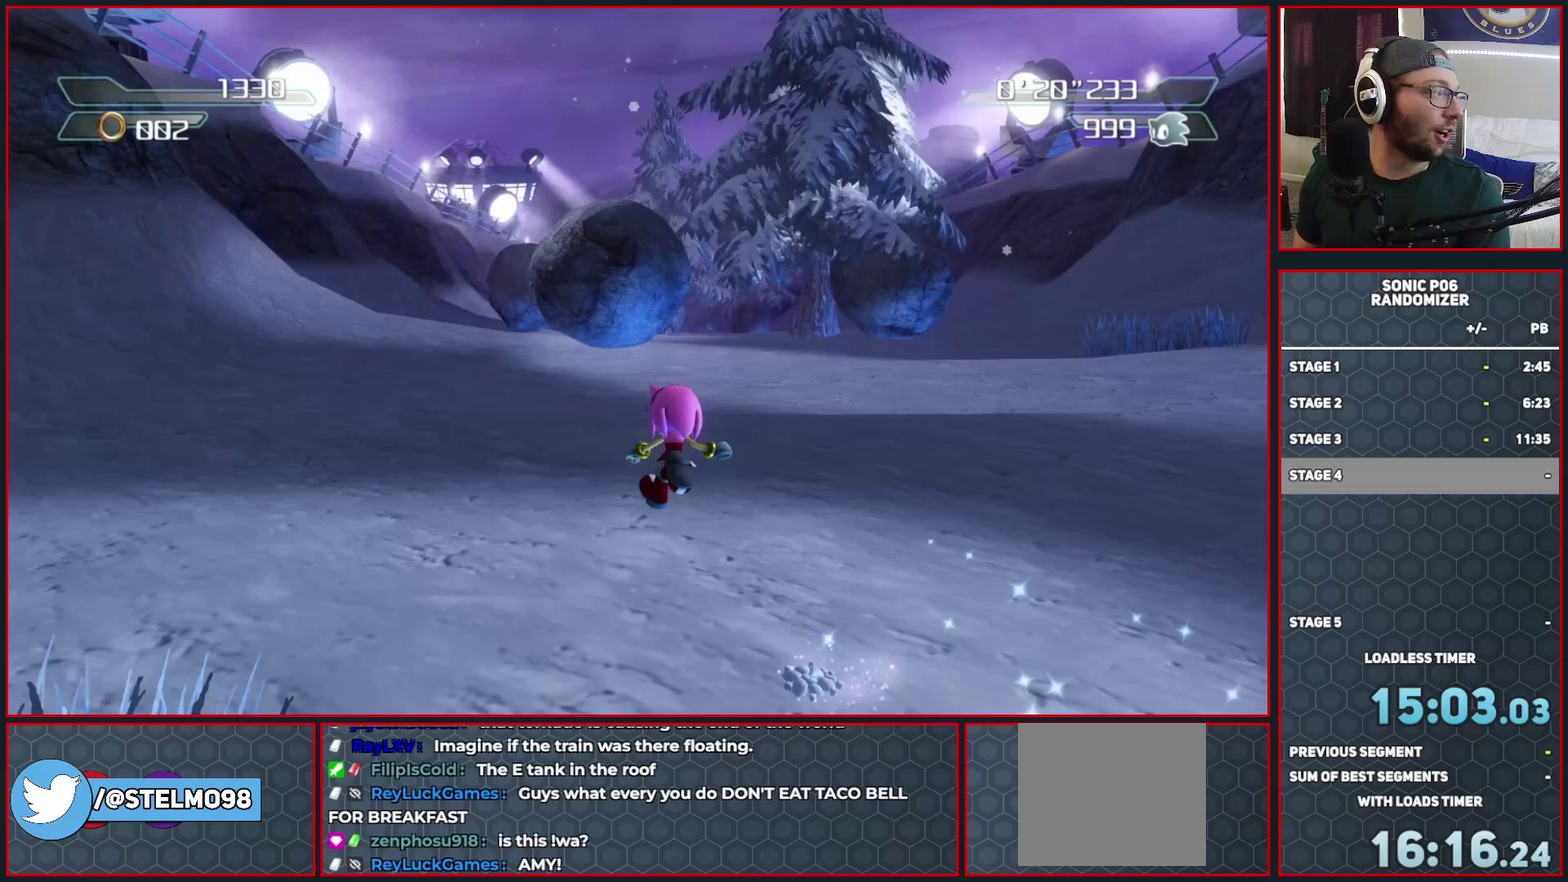
Gameplay with a controller (Xbox layout); each line is a JSON object with the inputs held at the frame after it. "events" lists button and stick changes between this image and that frame as [ms after this image, input, new state], when the widget could be followed in between. Not read: L1.
{"buttons": [], "left_stick": "up", "right_stick": "center", "events": [[67, "left_stick", "up-left"], [183, "left_stick", "up"]]}
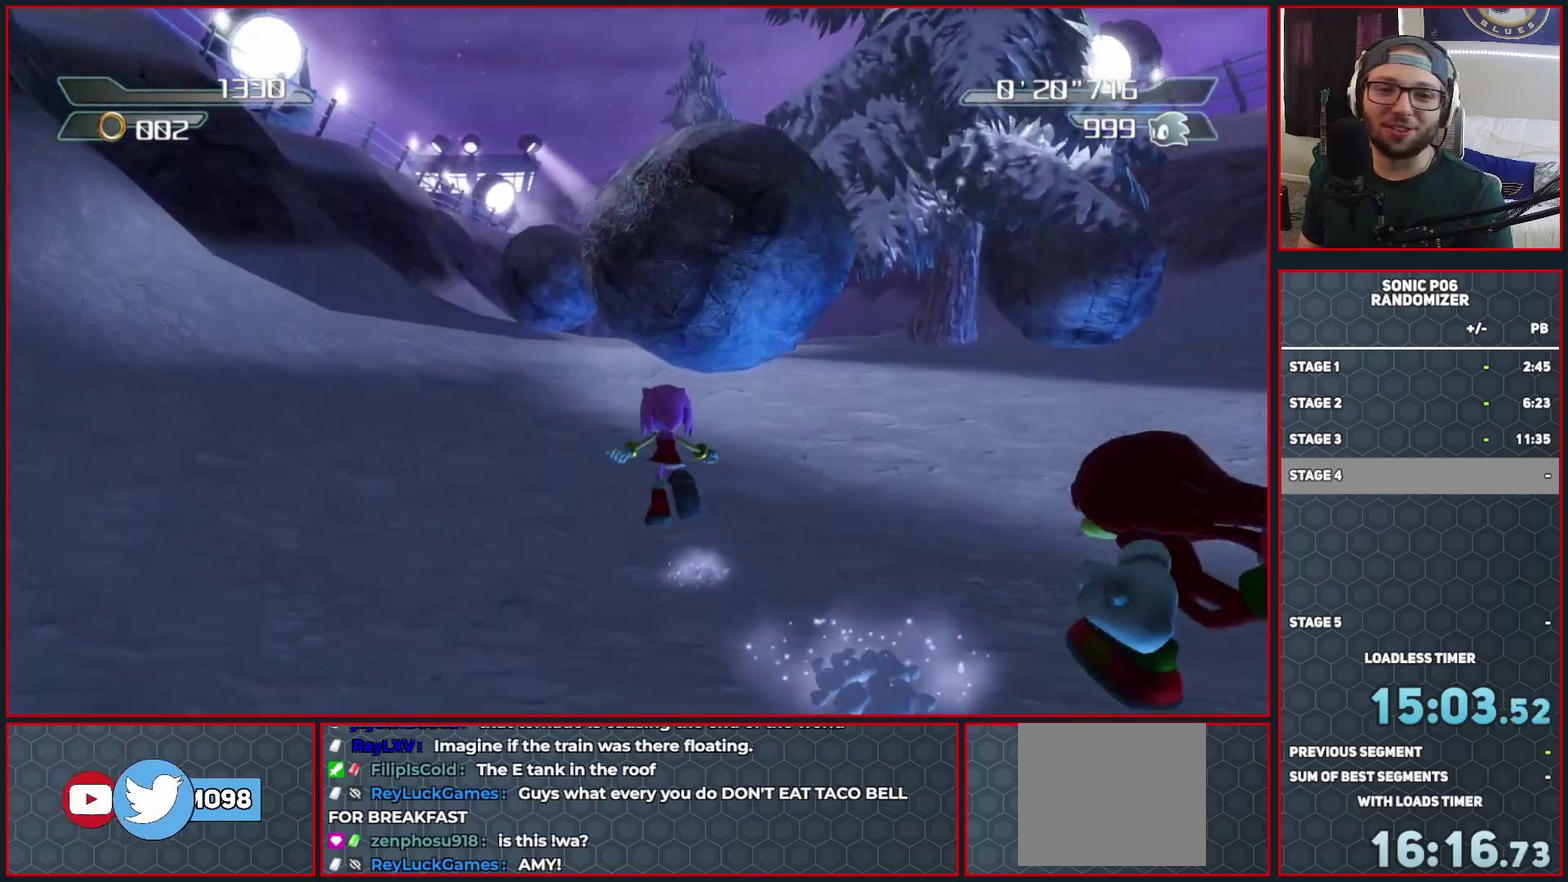
{"buttons": [], "left_stick": "up", "right_stick": "center", "events": []}
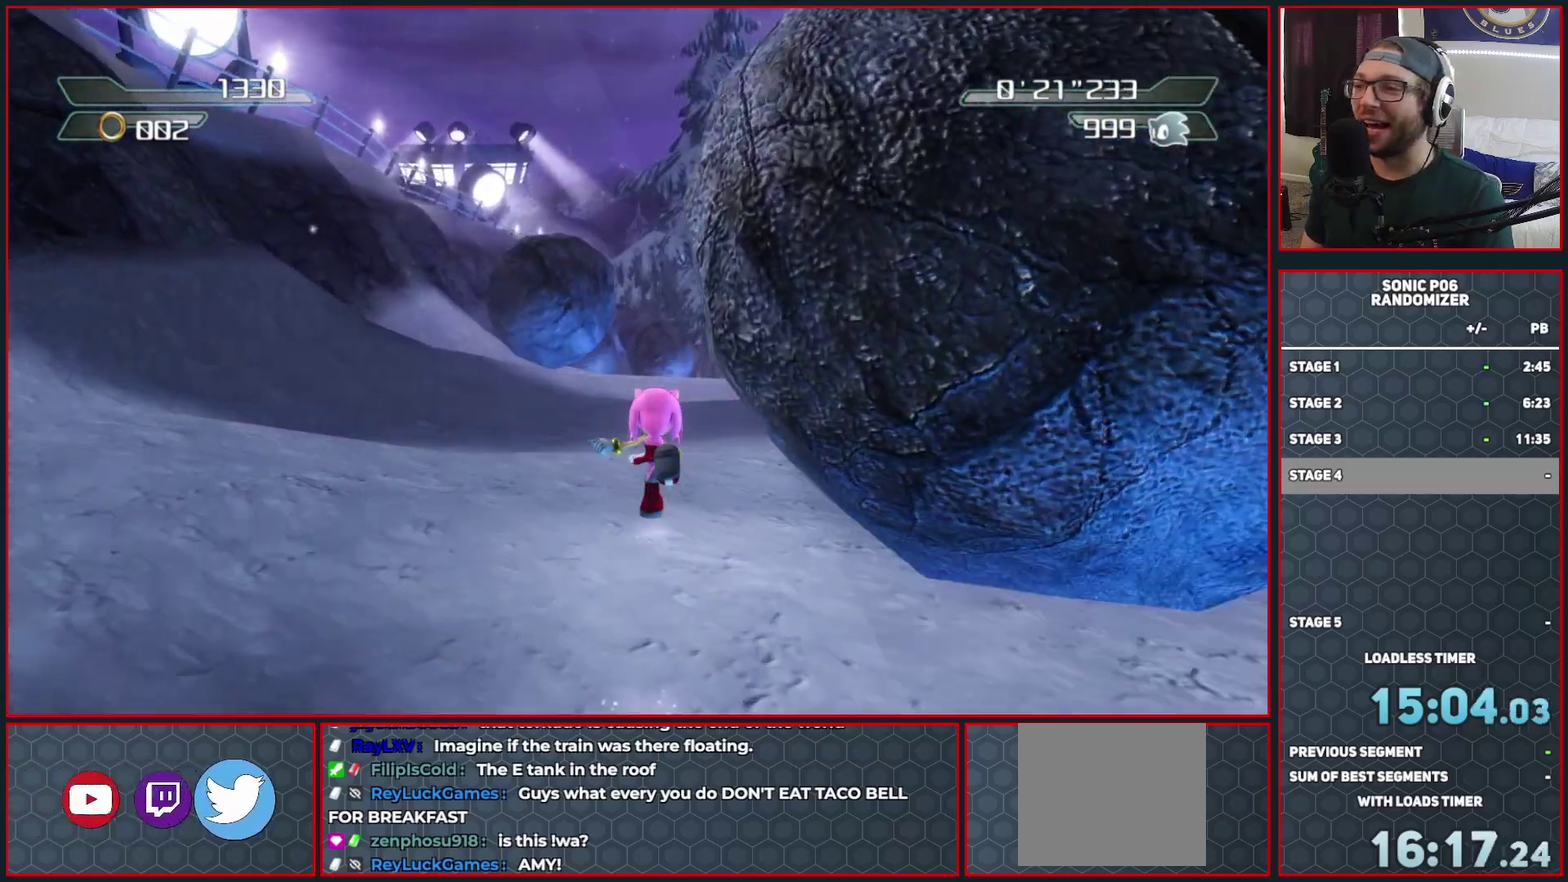
{"buttons": [], "left_stick": "up", "right_stick": "center", "events": [[33, "left_stick", "up-left"], [167, "left_stick", "up"], [233, "left_stick", "up-right"], [467, "left_stick", "up"]]}
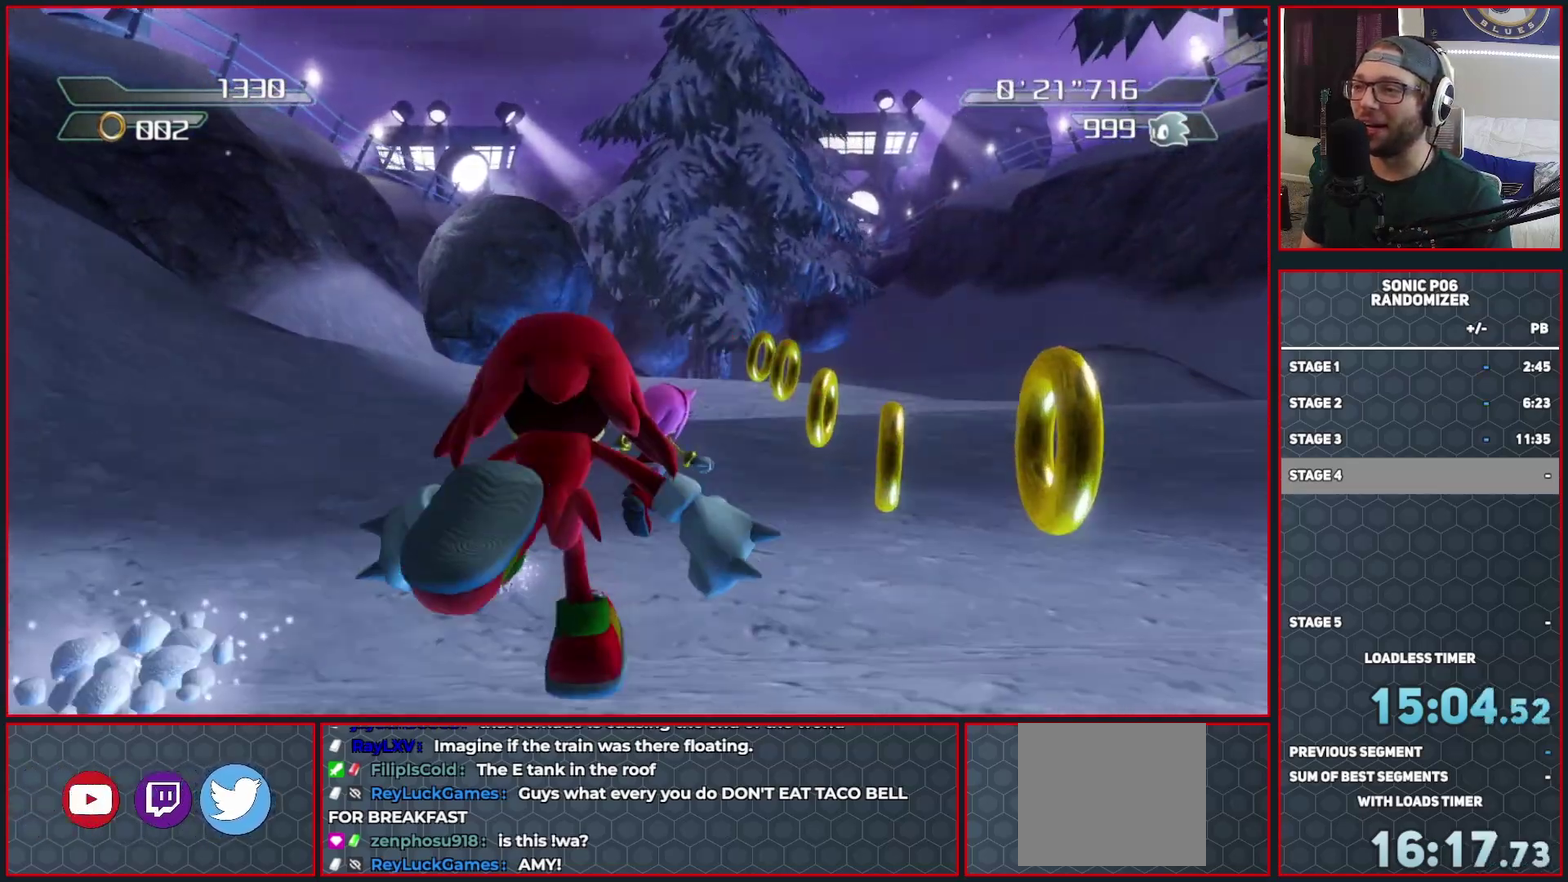
{"buttons": ["X"], "left_stick": "up-left", "right_stick": "center", "events": [[33, "X", "down"], [50, "left_stick", "up-left"]]}
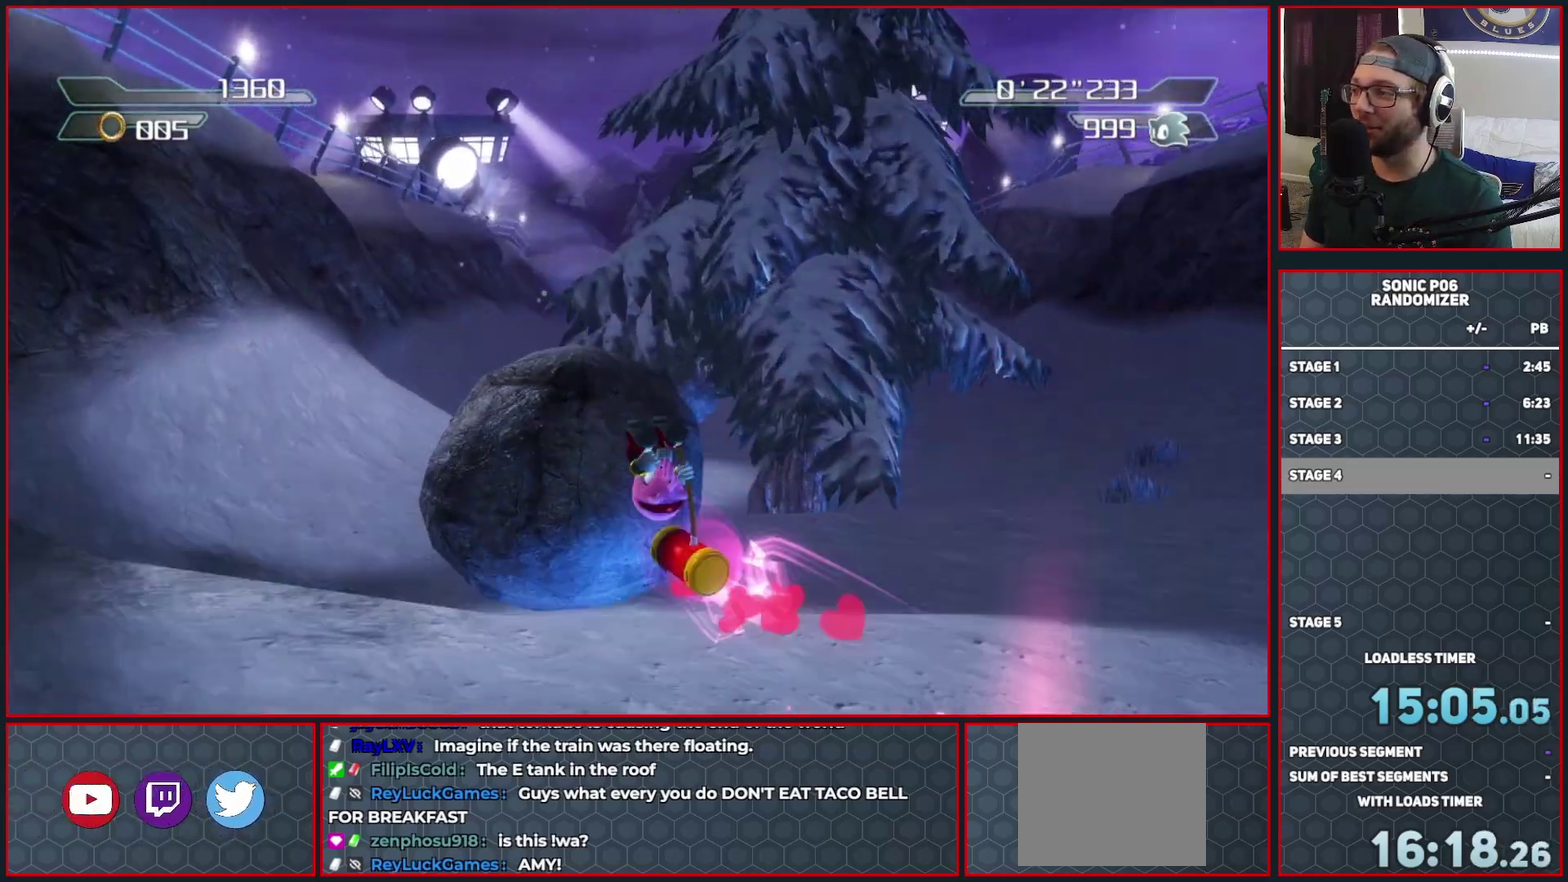
{"buttons": ["X"], "left_stick": "up", "right_stick": "center", "events": [[67, "left_stick", "up"]]}
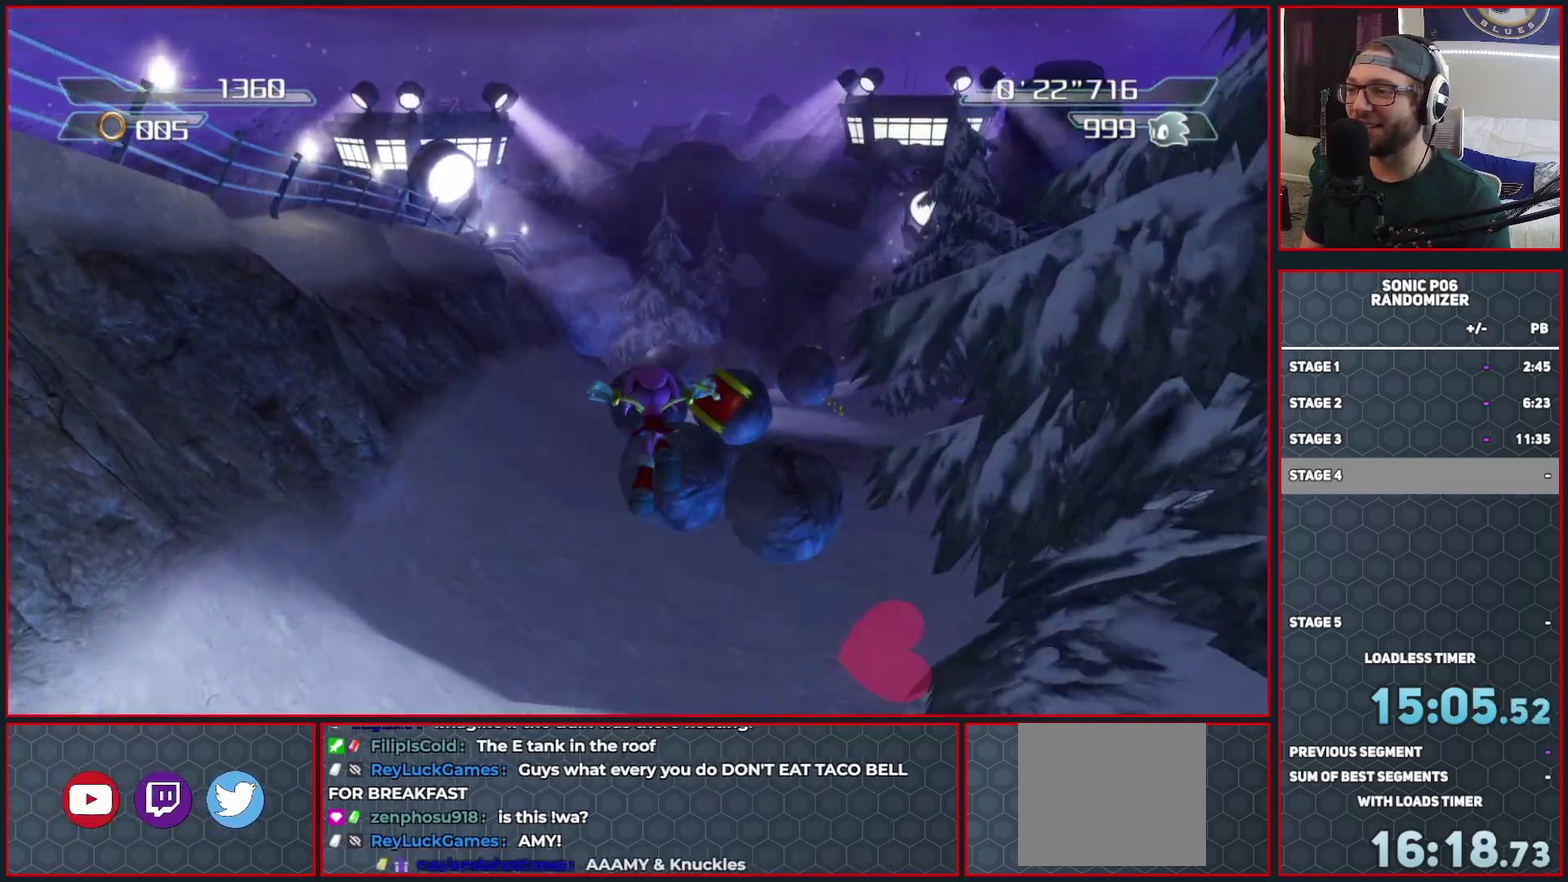
{"buttons": [], "left_stick": "up-left", "right_stick": "center", "events": [[133, "left_stick", "up-left"], [217, "left_stick", "up"], [417, "left_stick", "up-left"], [433, "X", "up"]]}
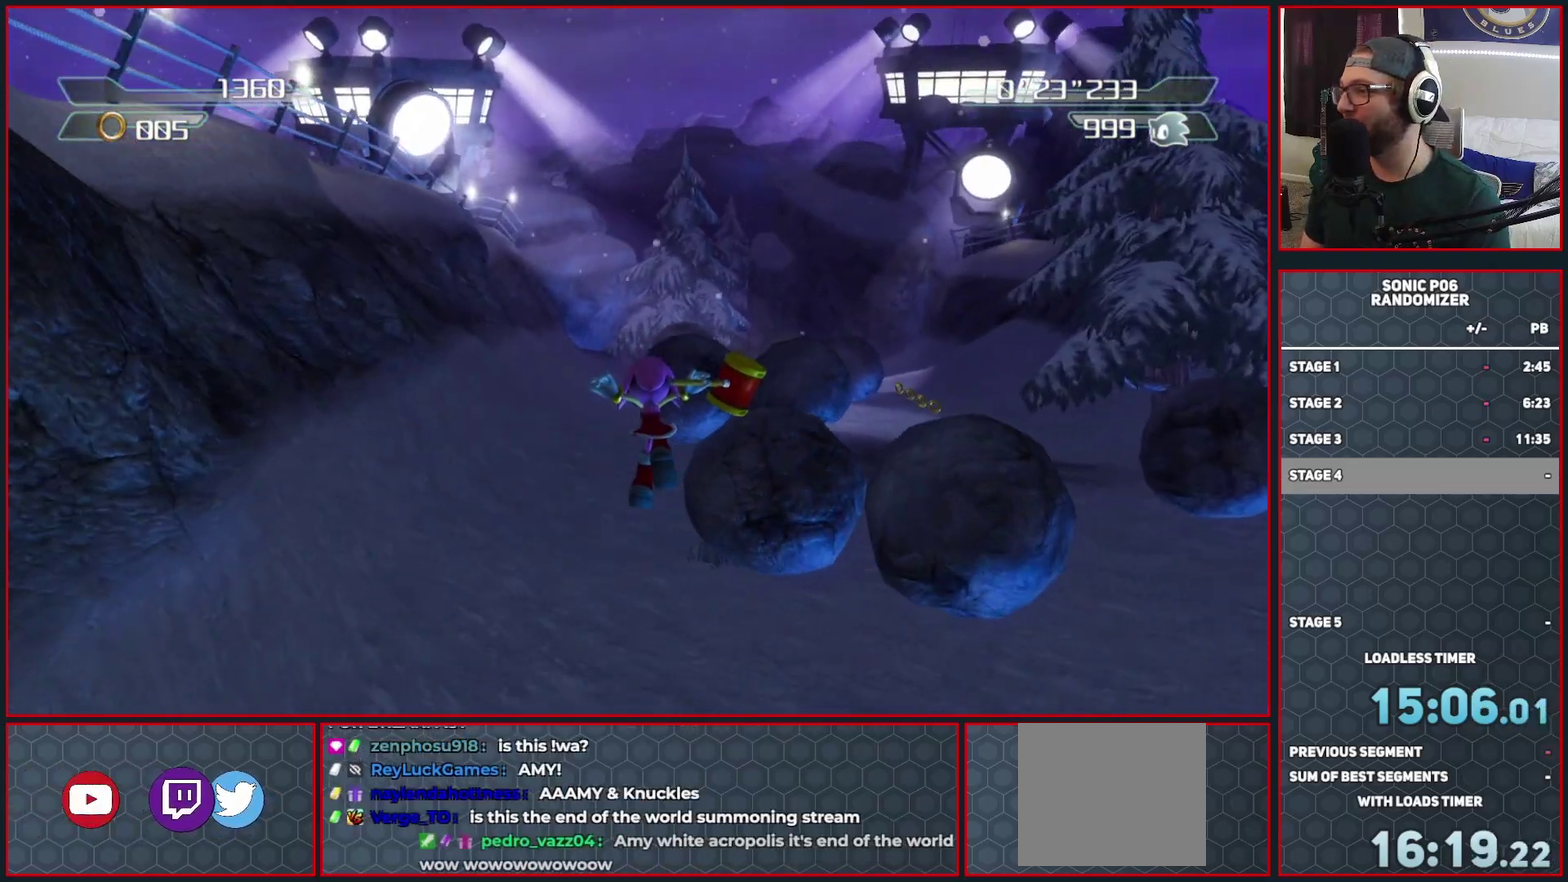
{"buttons": ["X"], "left_stick": "up", "right_stick": "center", "events": [[117, "left_stick", "up"], [400, "X", "down"]]}
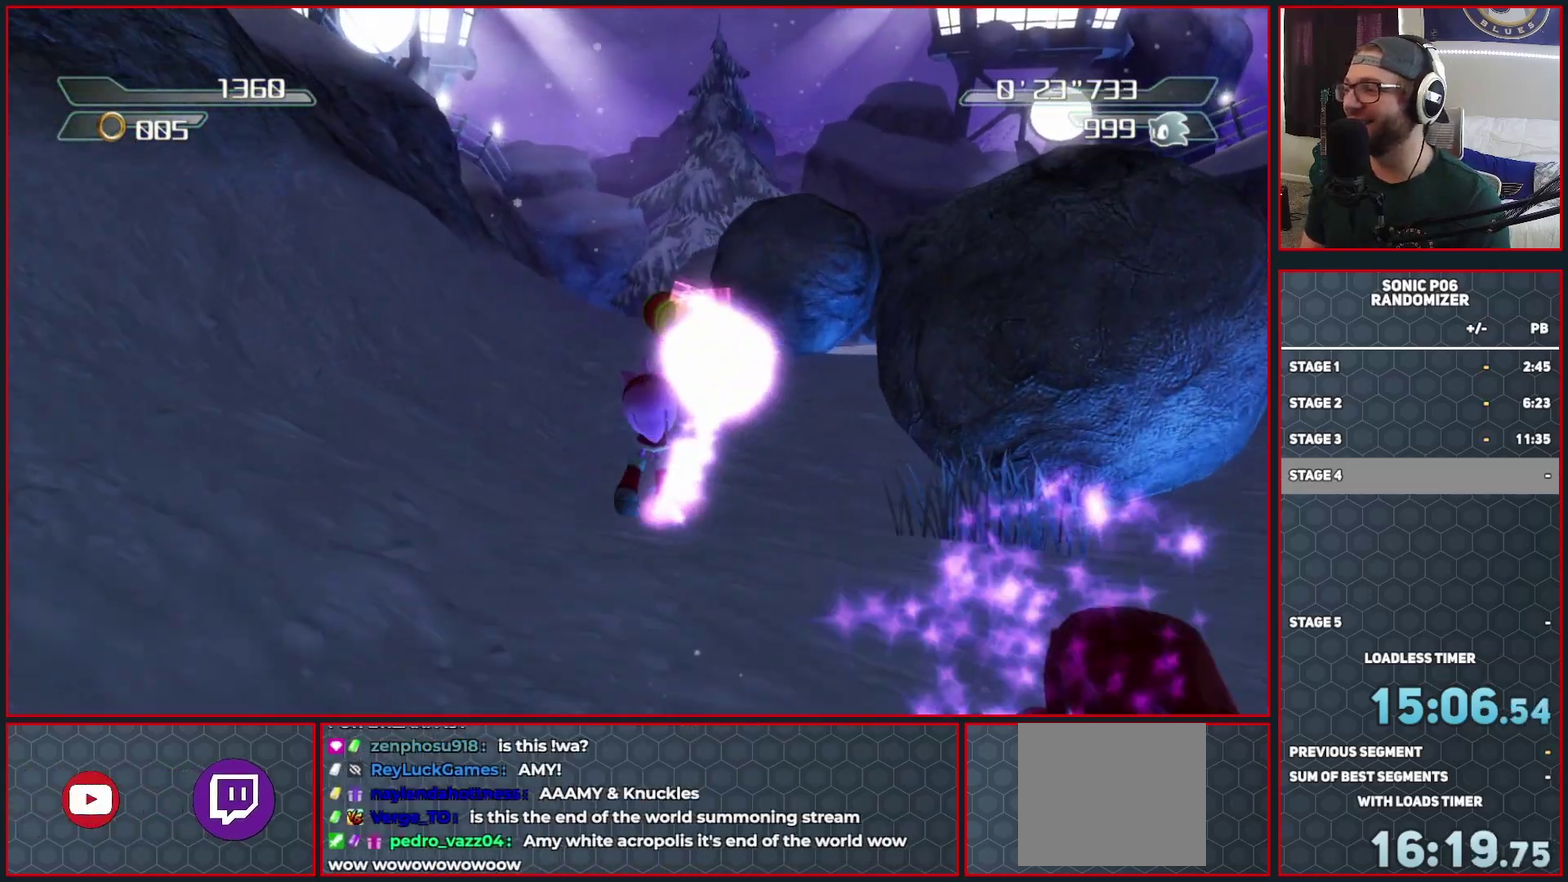
{"buttons": ["X"], "left_stick": "up", "right_stick": "center", "events": []}
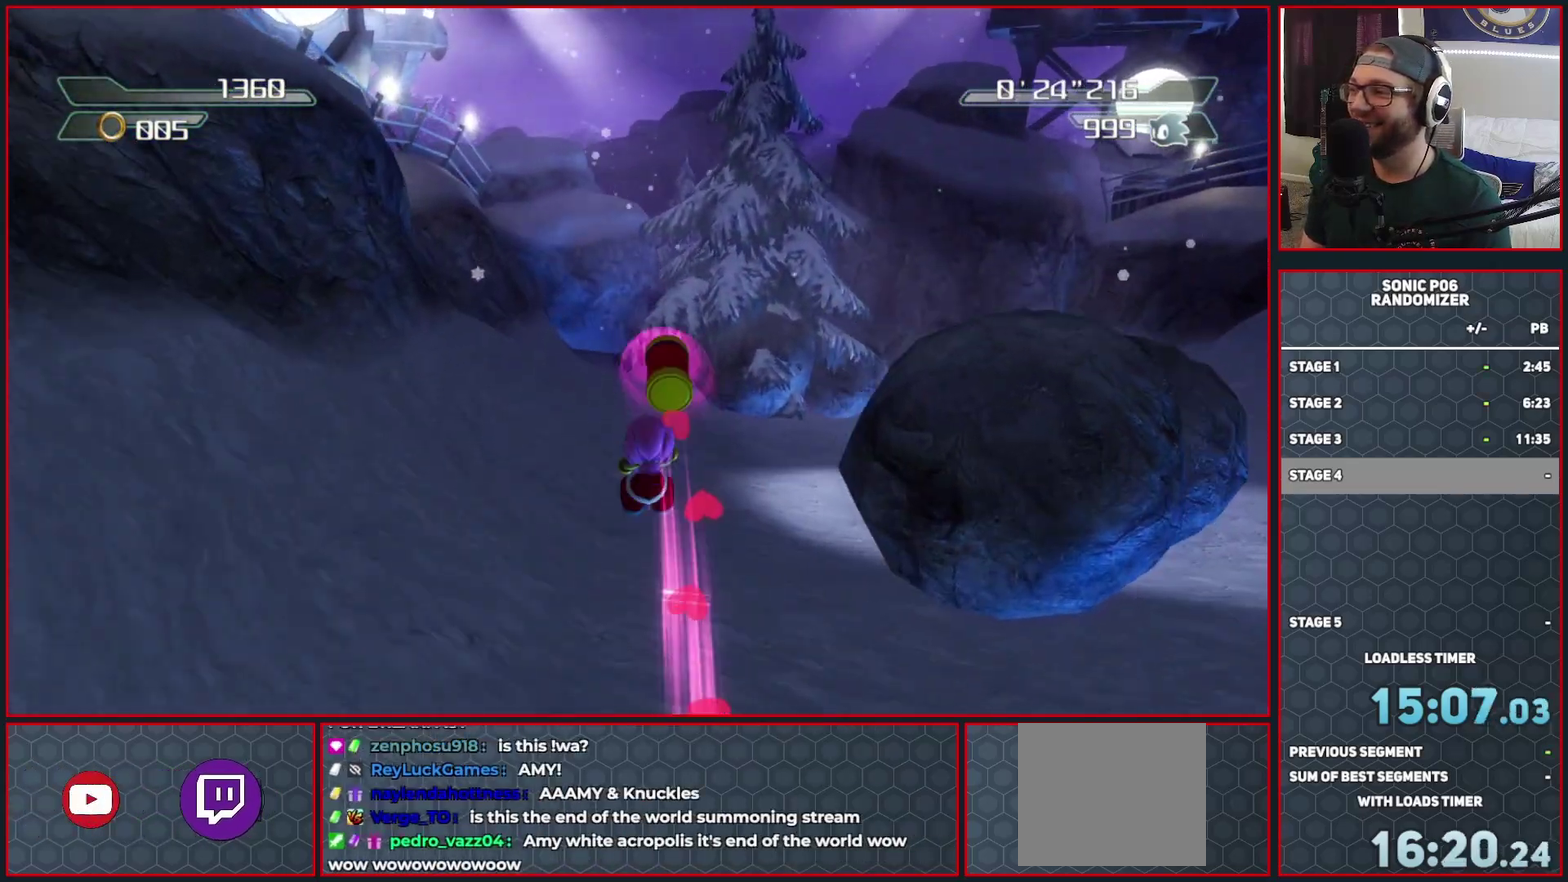
{"buttons": ["X"], "left_stick": "up-left", "right_stick": "center", "events": [[483, "left_stick", "up-left"]]}
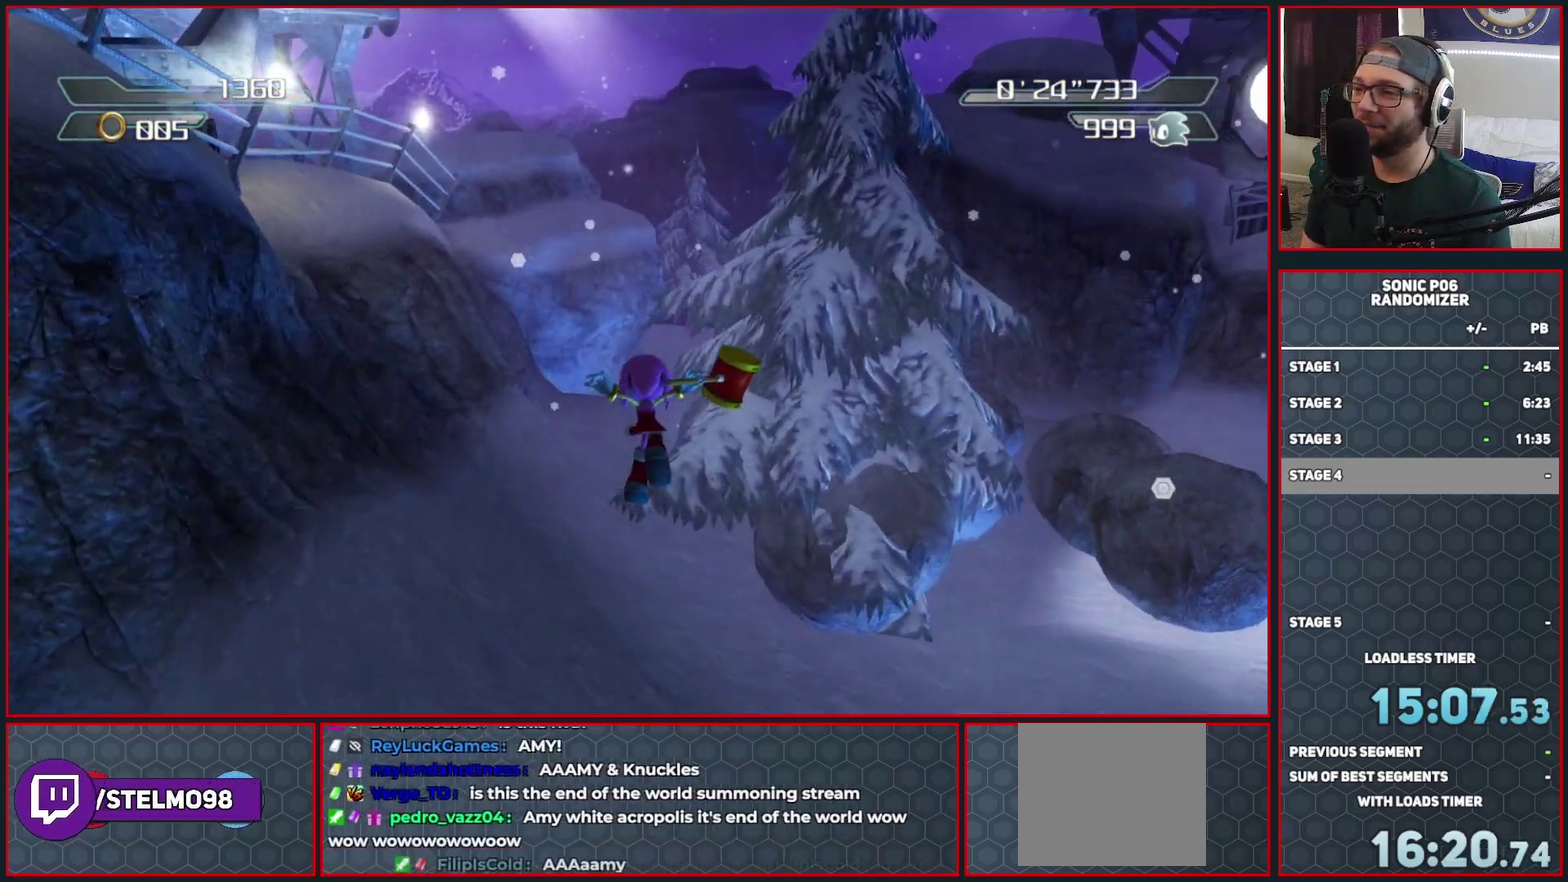
{"buttons": [], "left_stick": "up", "right_stick": "center", "events": [[67, "X", "up"], [100, "left_stick", "up"]]}
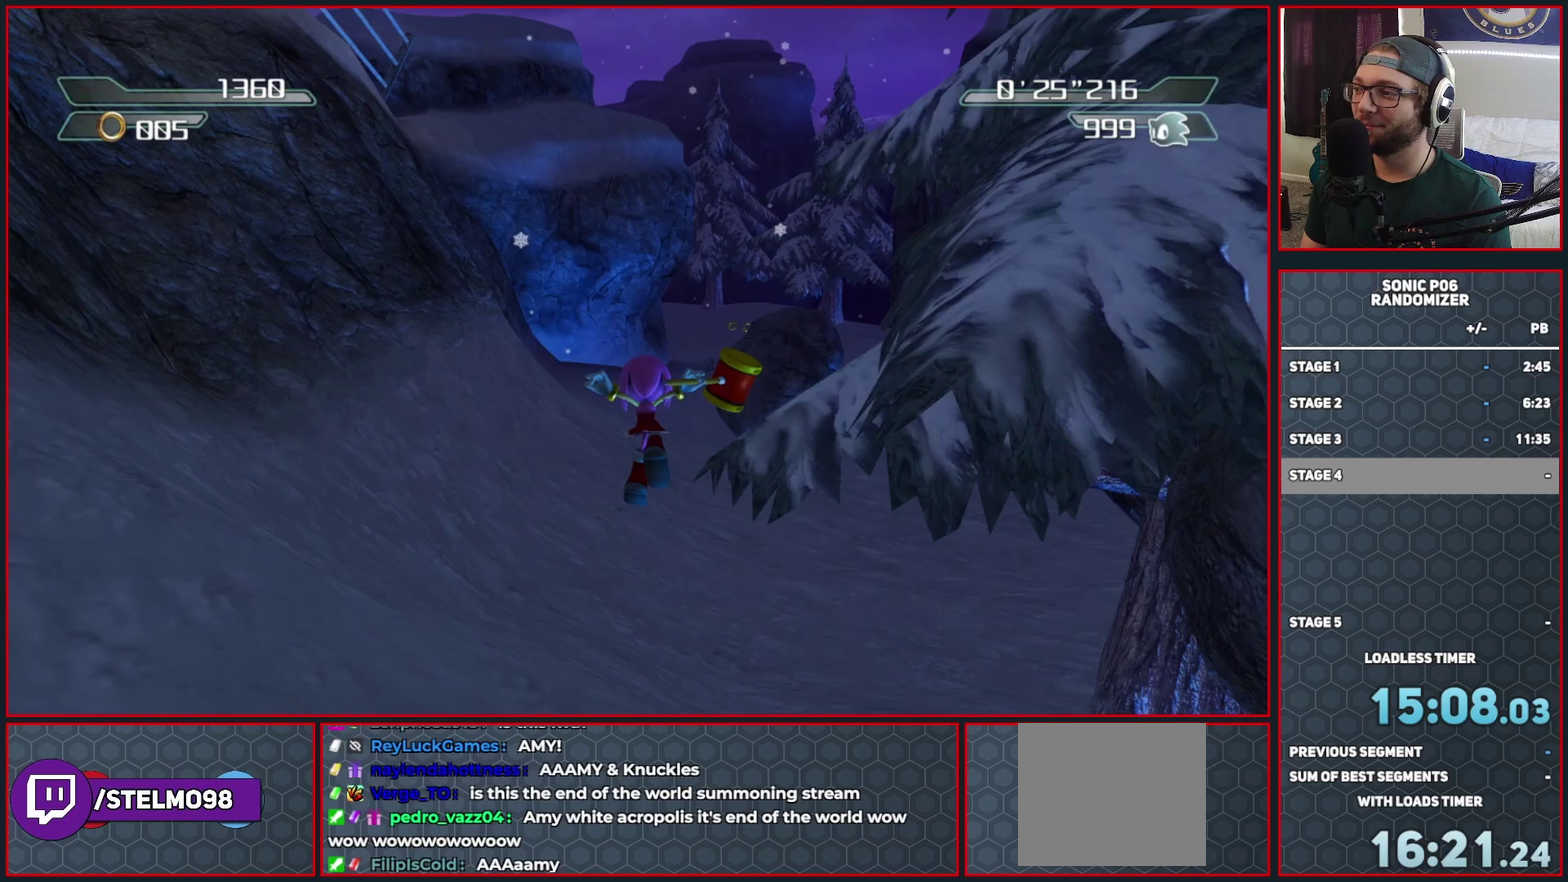
{"buttons": ["X"], "left_stick": "up", "right_stick": "center", "events": [[200, "X", "down"]]}
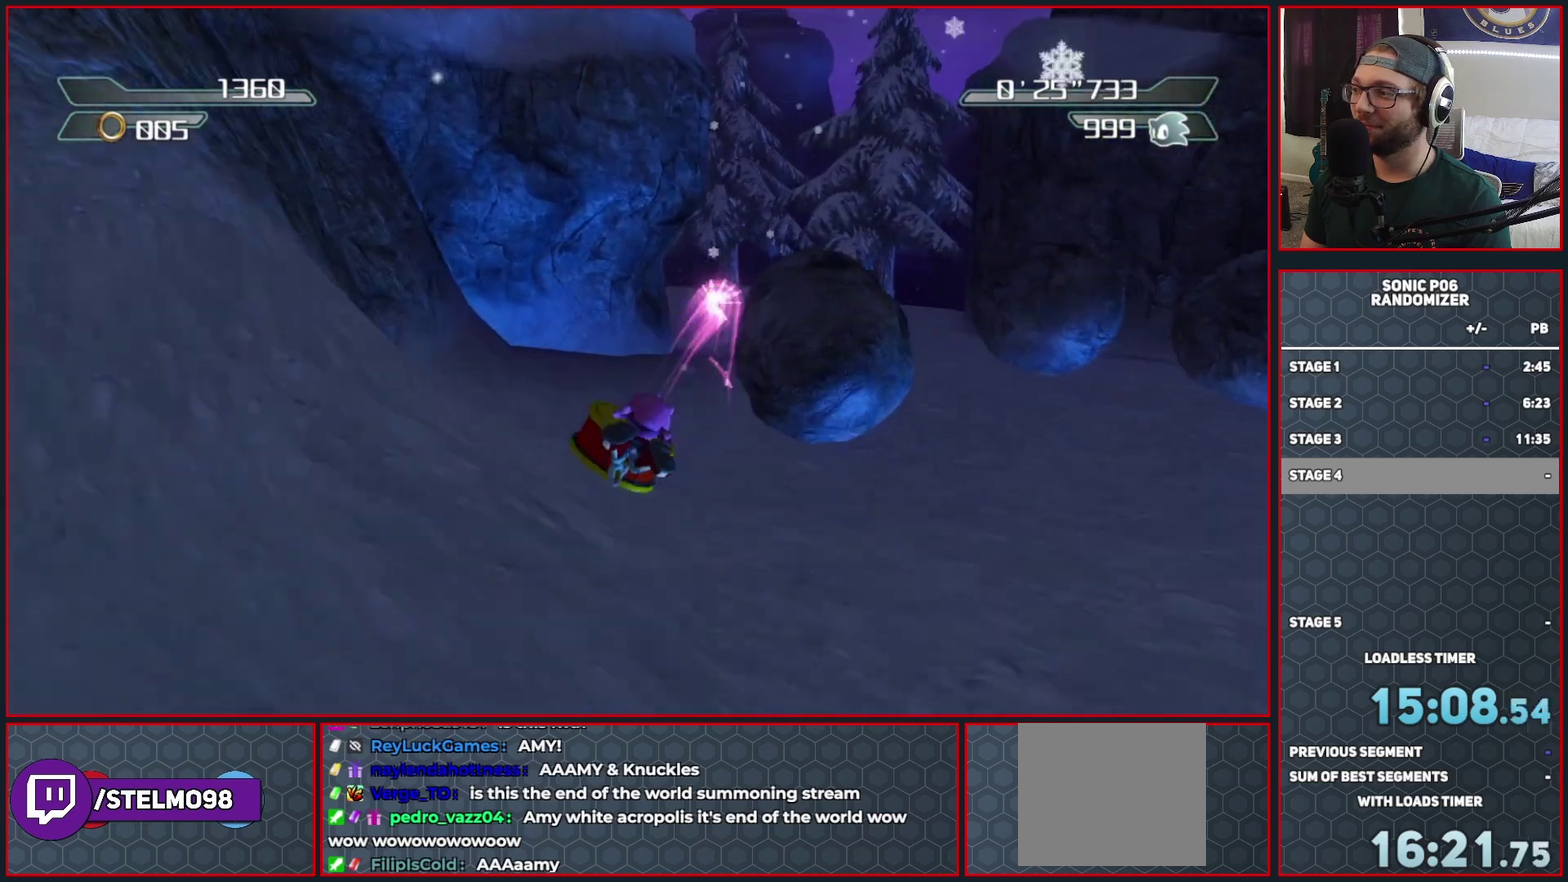
{"buttons": ["X"], "left_stick": "up", "right_stick": "center", "events": [[150, "left_stick", "up-right"], [400, "left_stick", "up"]]}
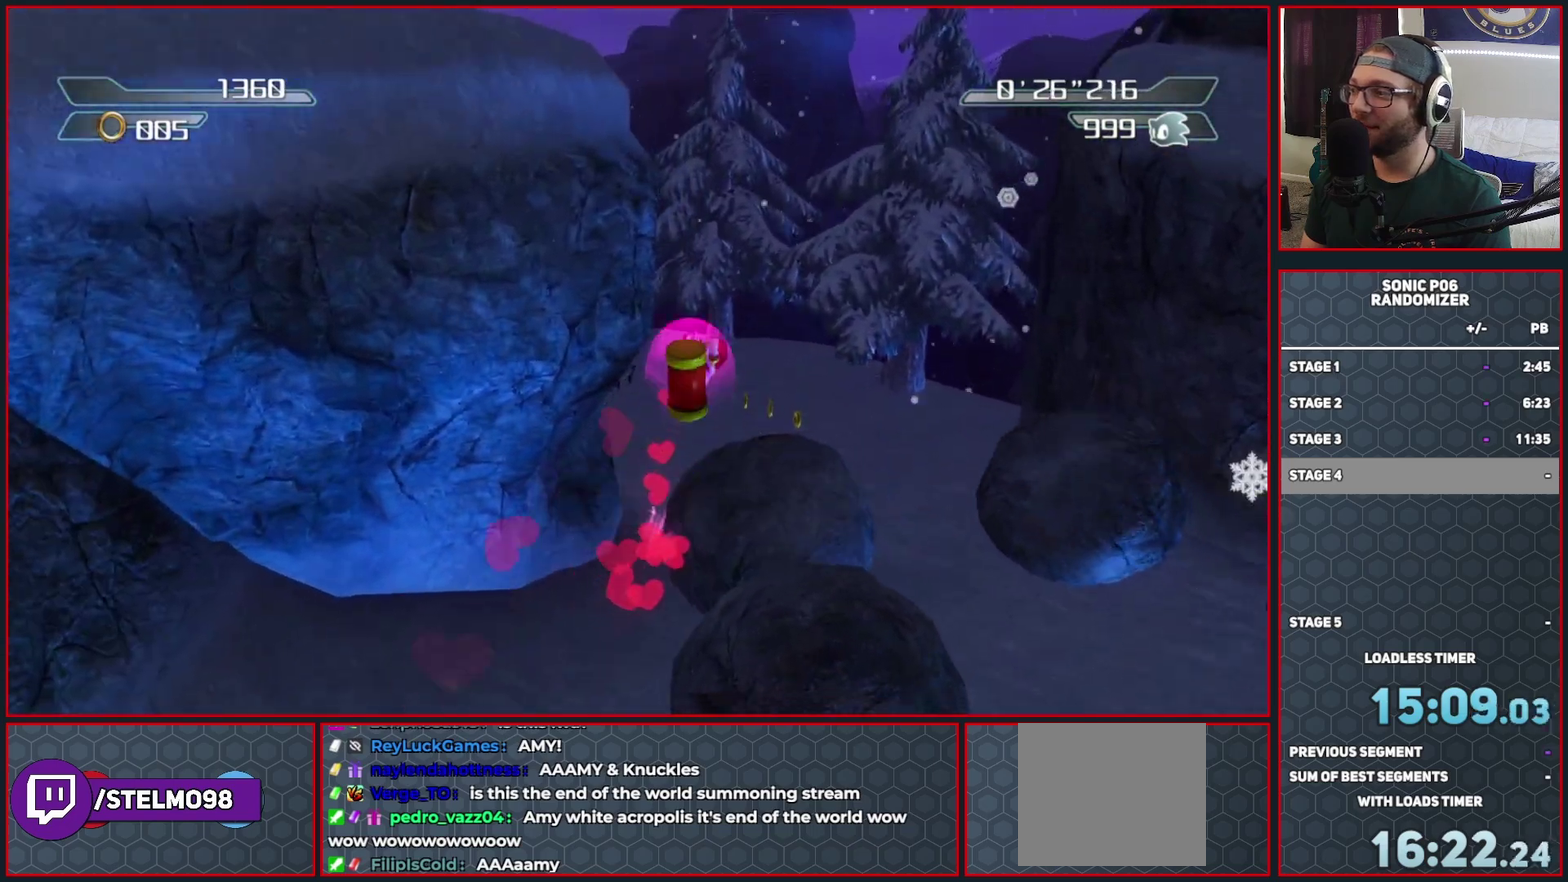
{"buttons": [], "left_stick": "up-left", "right_stick": "center", "events": [[150, "X", "up"], [417, "left_stick", "up-left"]]}
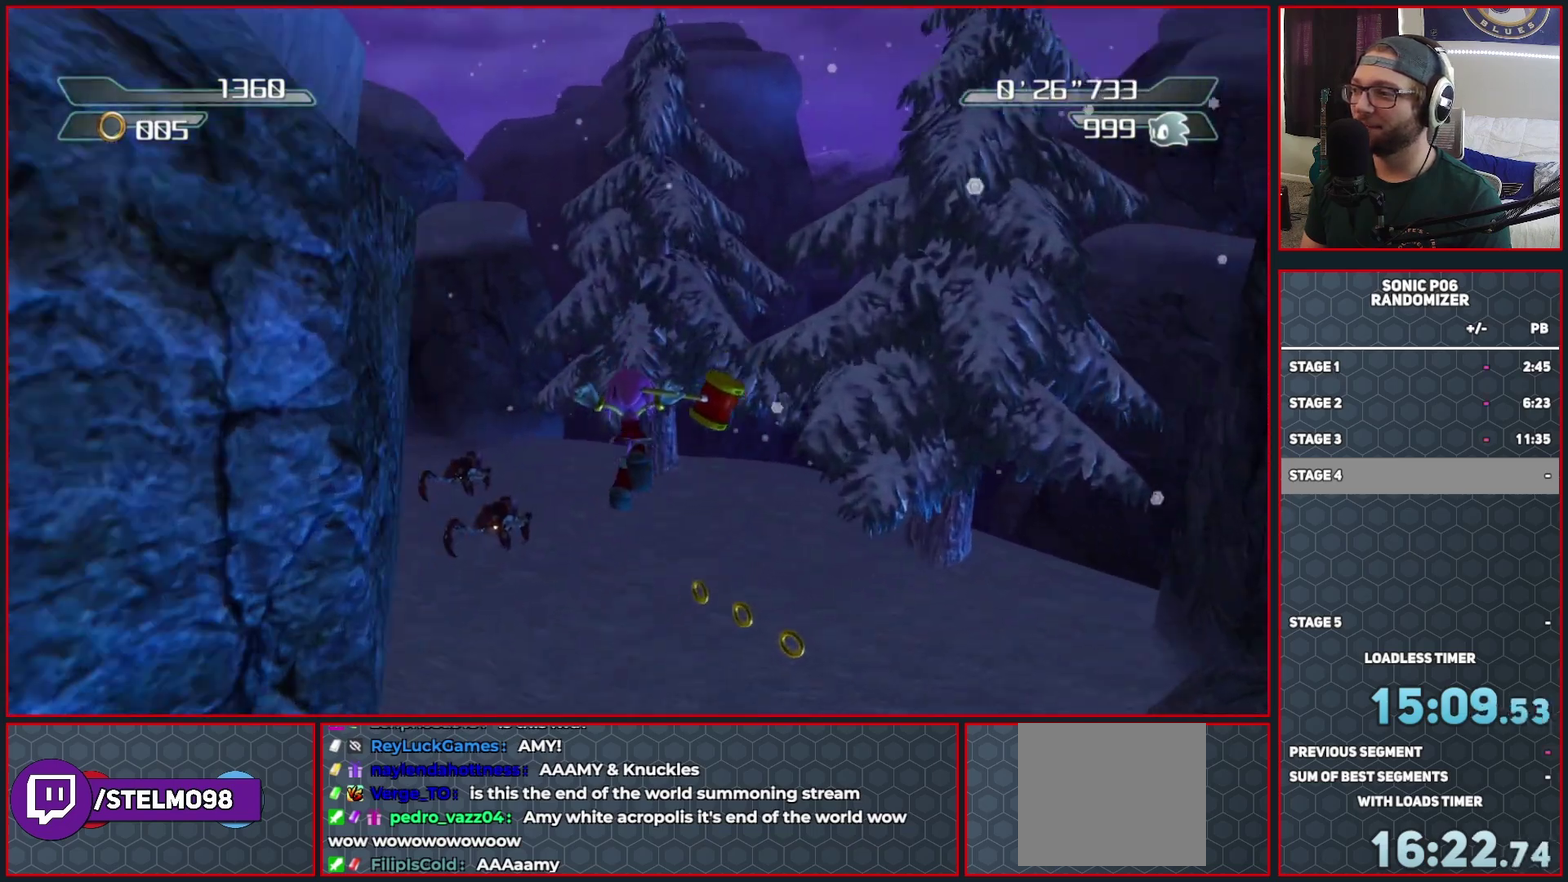
{"buttons": [], "left_stick": "up-left", "right_stick": "center", "events": []}
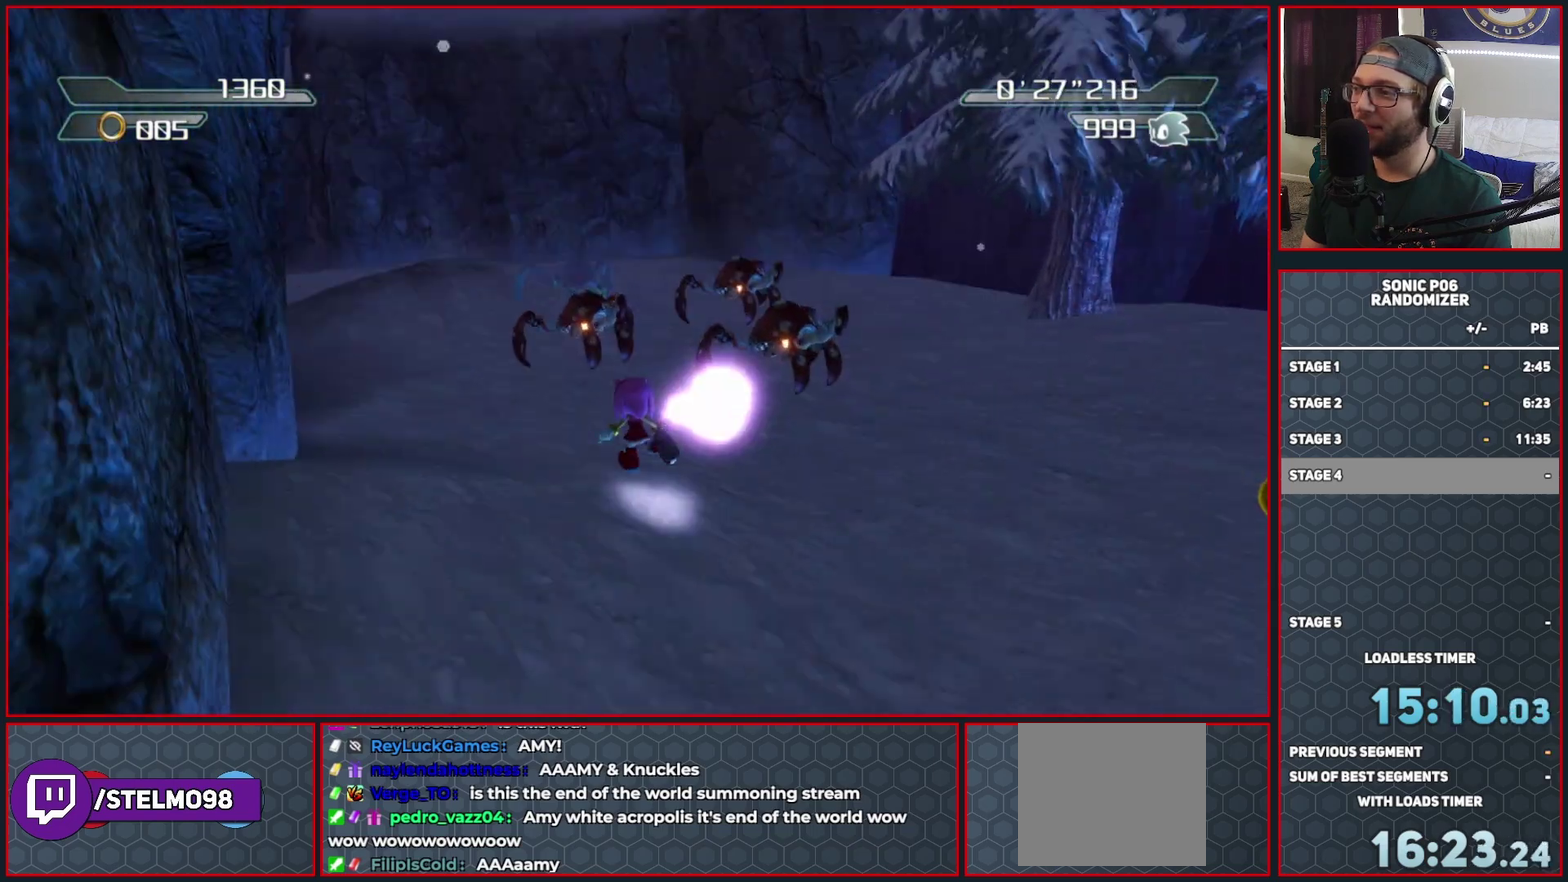
{"buttons": [], "left_stick": "up-right", "right_stick": "center", "events": [[67, "left_stick", "up"], [200, "left_stick", "up-left"], [367, "left_stick", "up"], [467, "left_stick", "up-right"]]}
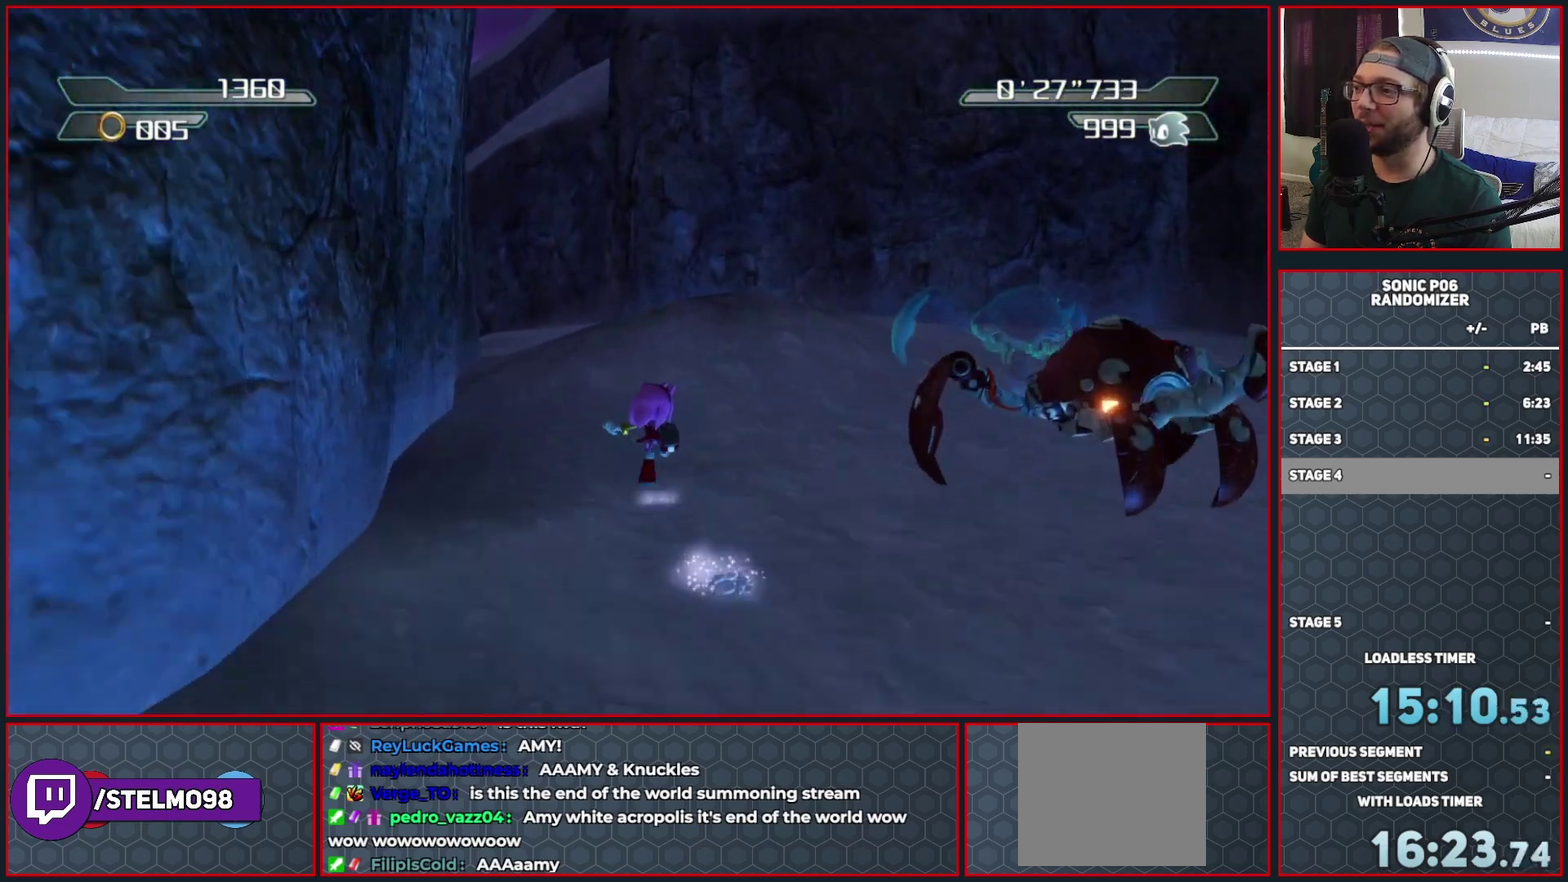
{"buttons": [], "left_stick": "up", "right_stick": "center", "events": [[33, "left_stick", "up"], [83, "left_stick", "up-left"], [400, "left_stick", "up"]]}
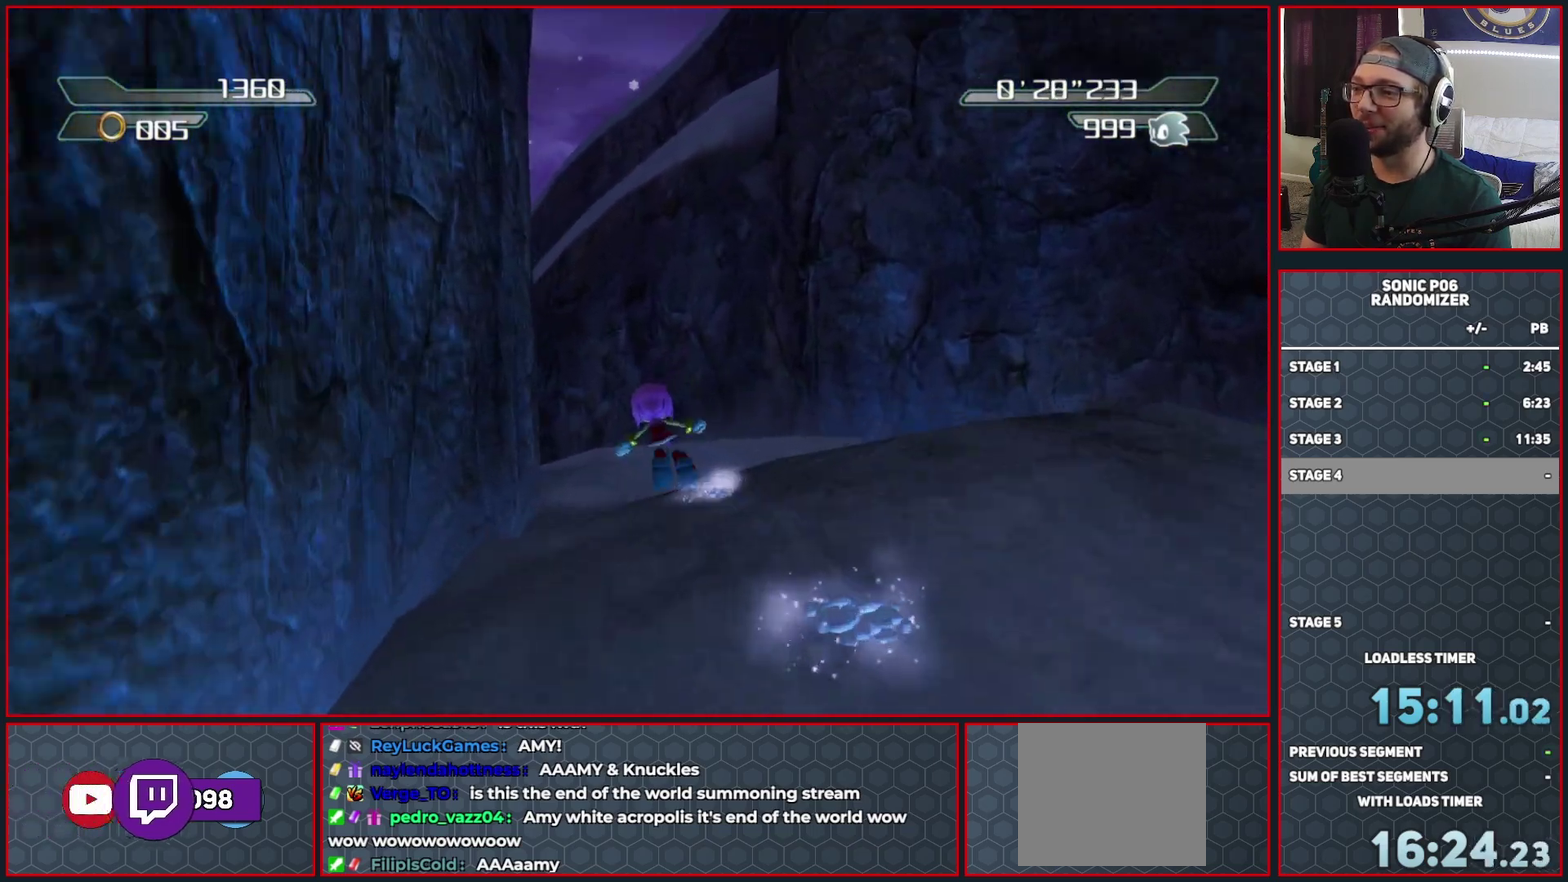
{"buttons": [], "left_stick": "up-left", "right_stick": "center", "events": [[133, "left_stick", "up-left"]]}
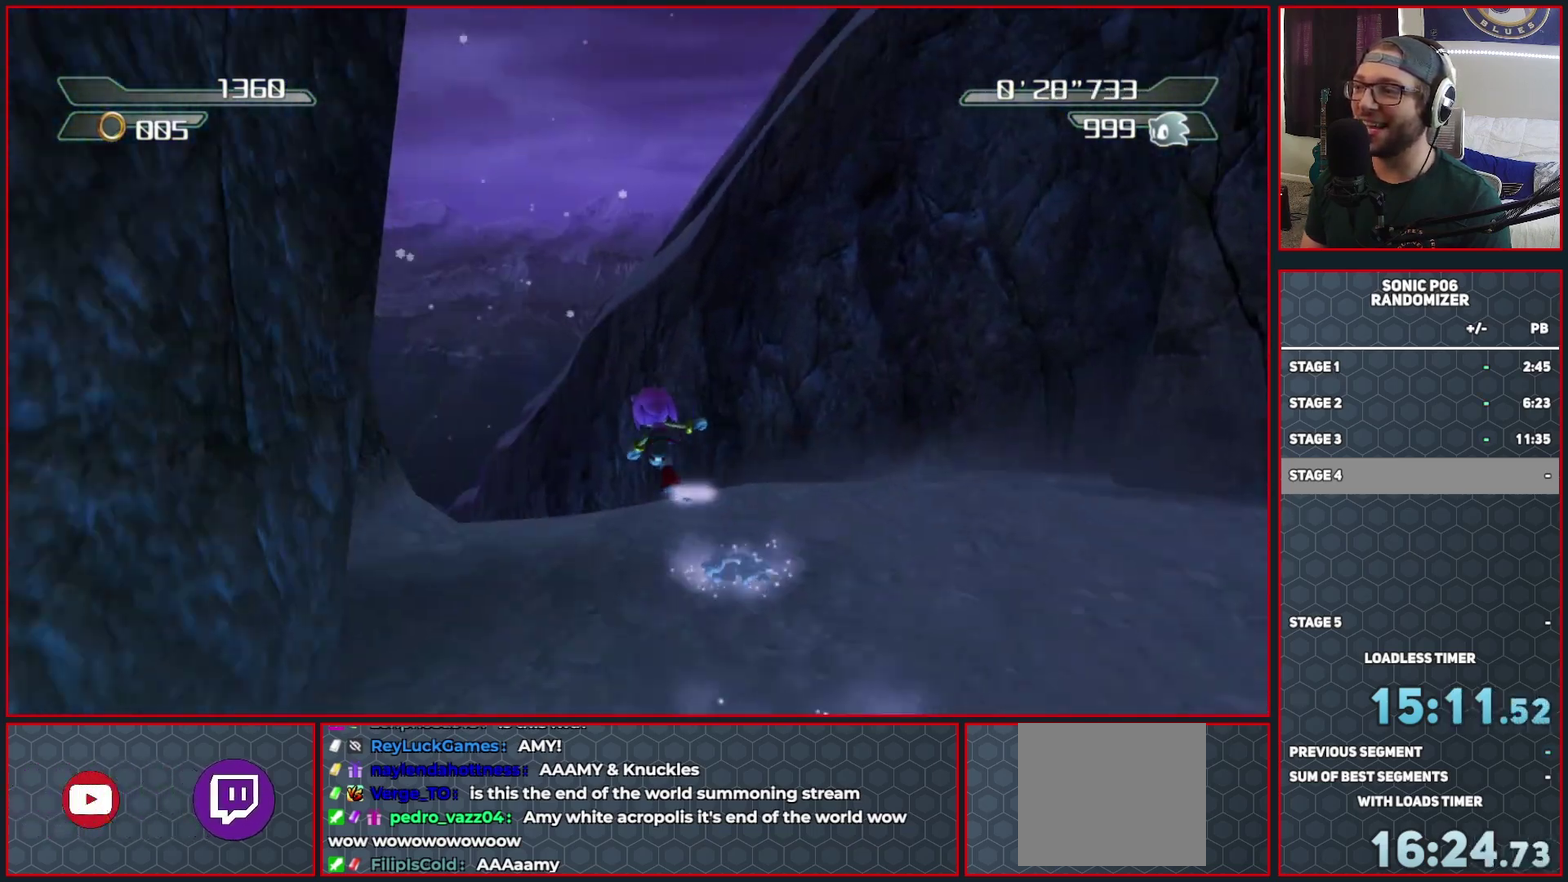
{"buttons": [], "left_stick": "up-left", "right_stick": "center", "events": [[133, "left_stick", "up"], [433, "left_stick", "up-left"]]}
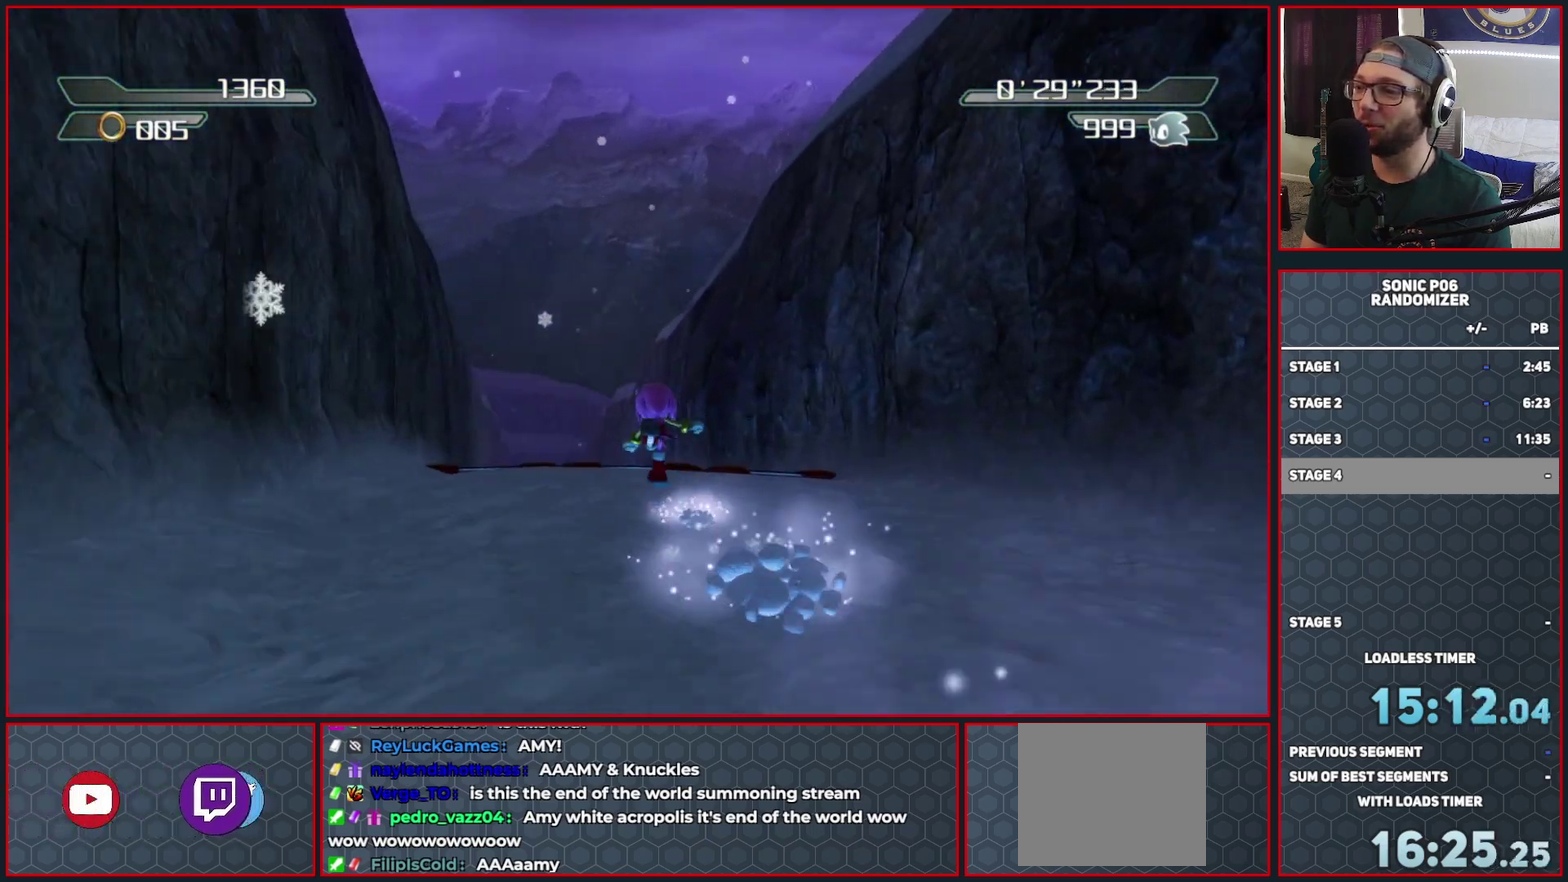
{"buttons": [], "left_stick": "down", "right_stick": "center", "events": [[100, "left_stick", "up"], [367, "left_stick", "center"], [467, "left_stick", "down"]]}
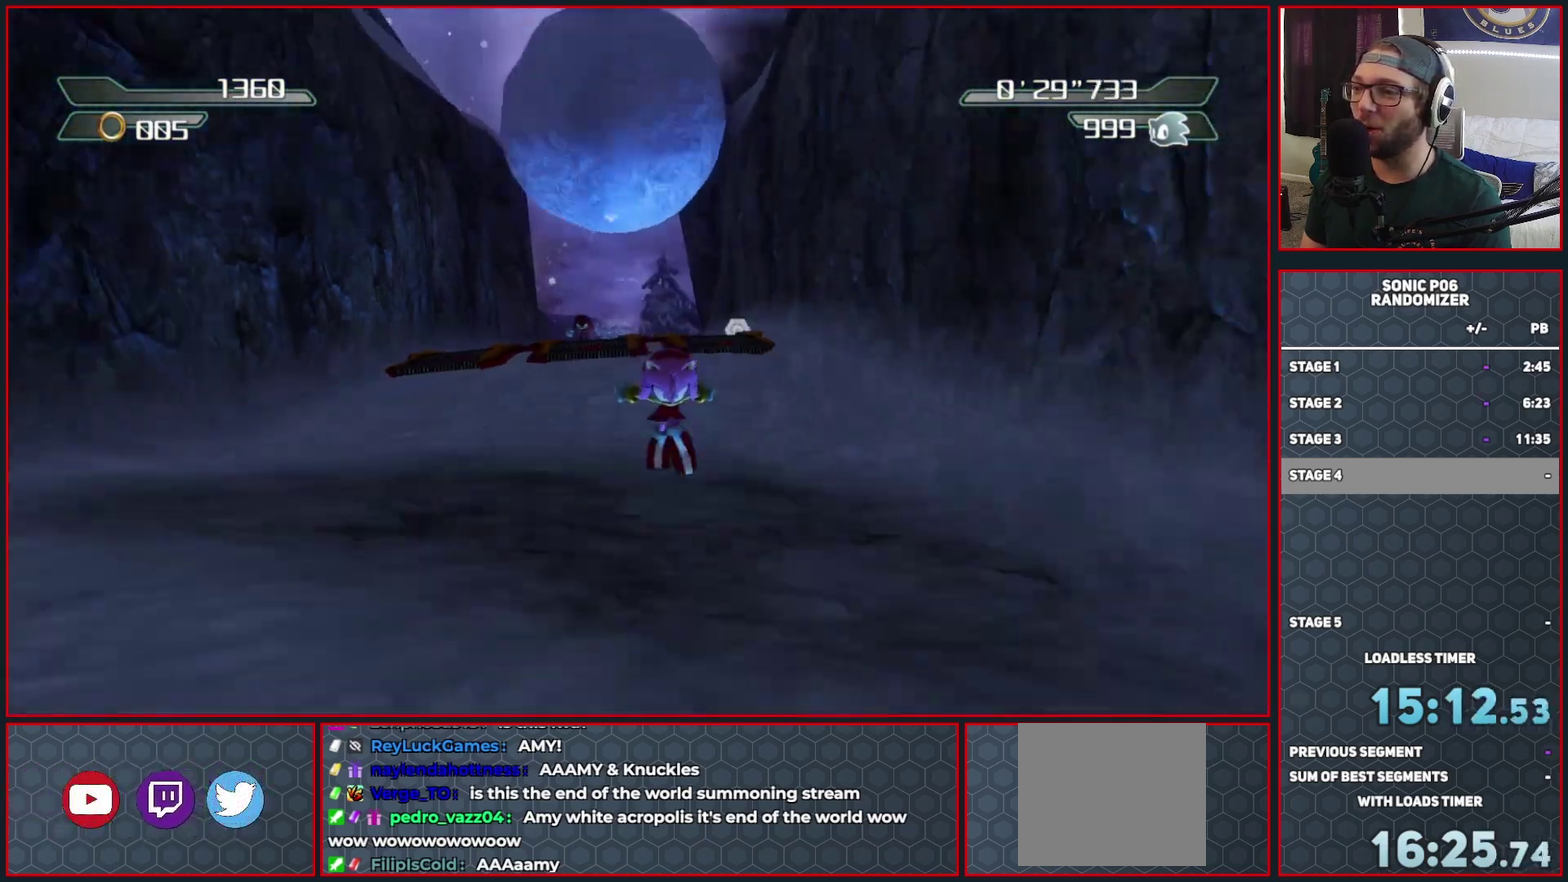
{"buttons": [], "left_stick": "down", "right_stick": "center", "events": []}
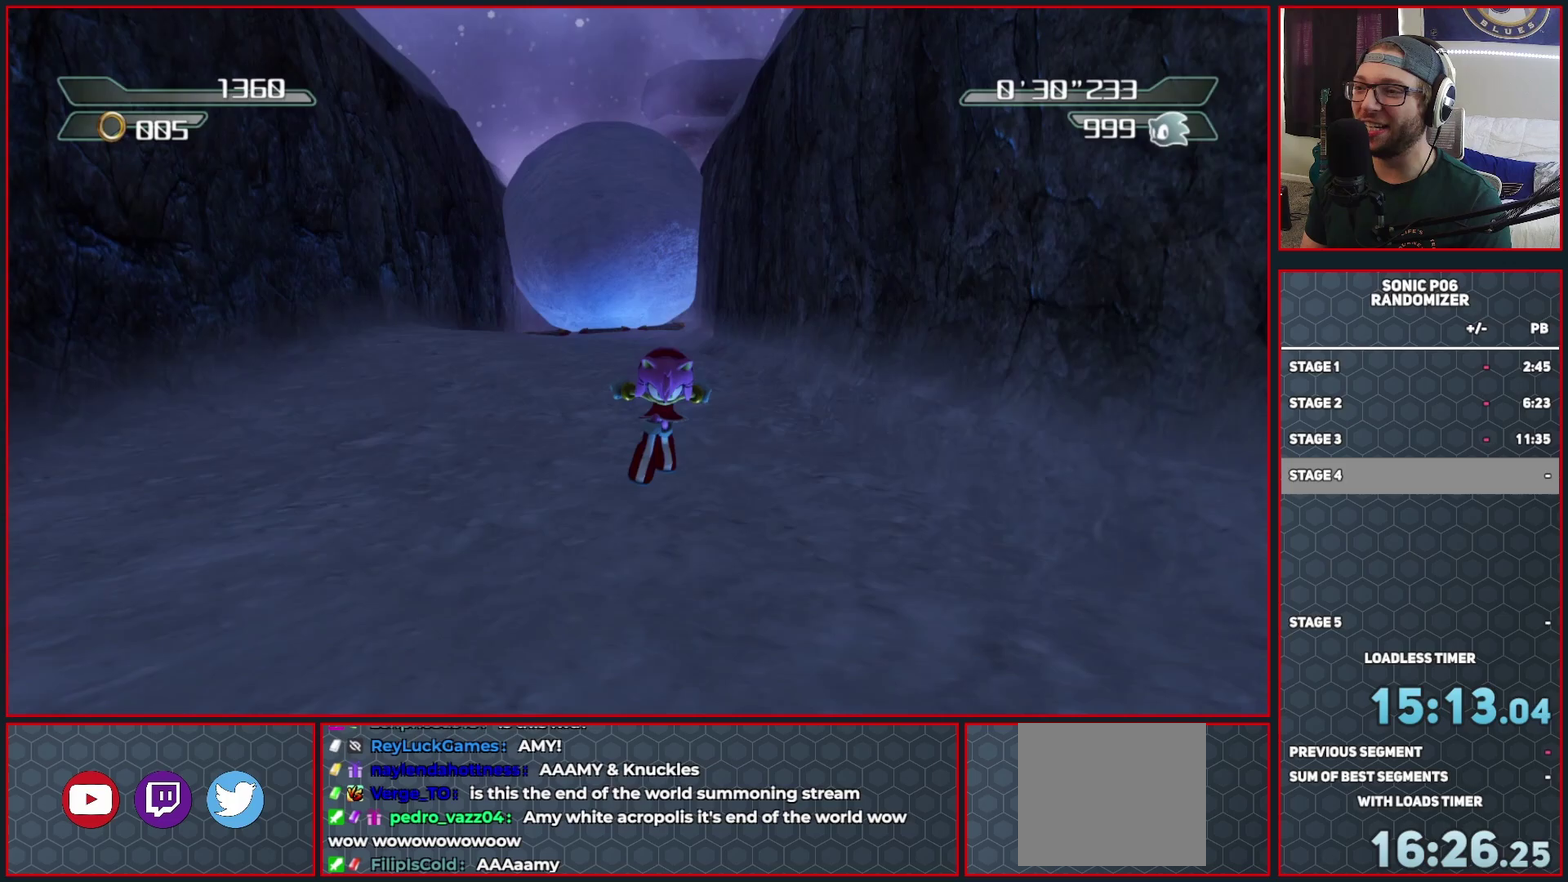
{"buttons": [], "left_stick": "down", "right_stick": "center", "events": [[217, "left_stick", "down-left"], [267, "left_stick", "down"]]}
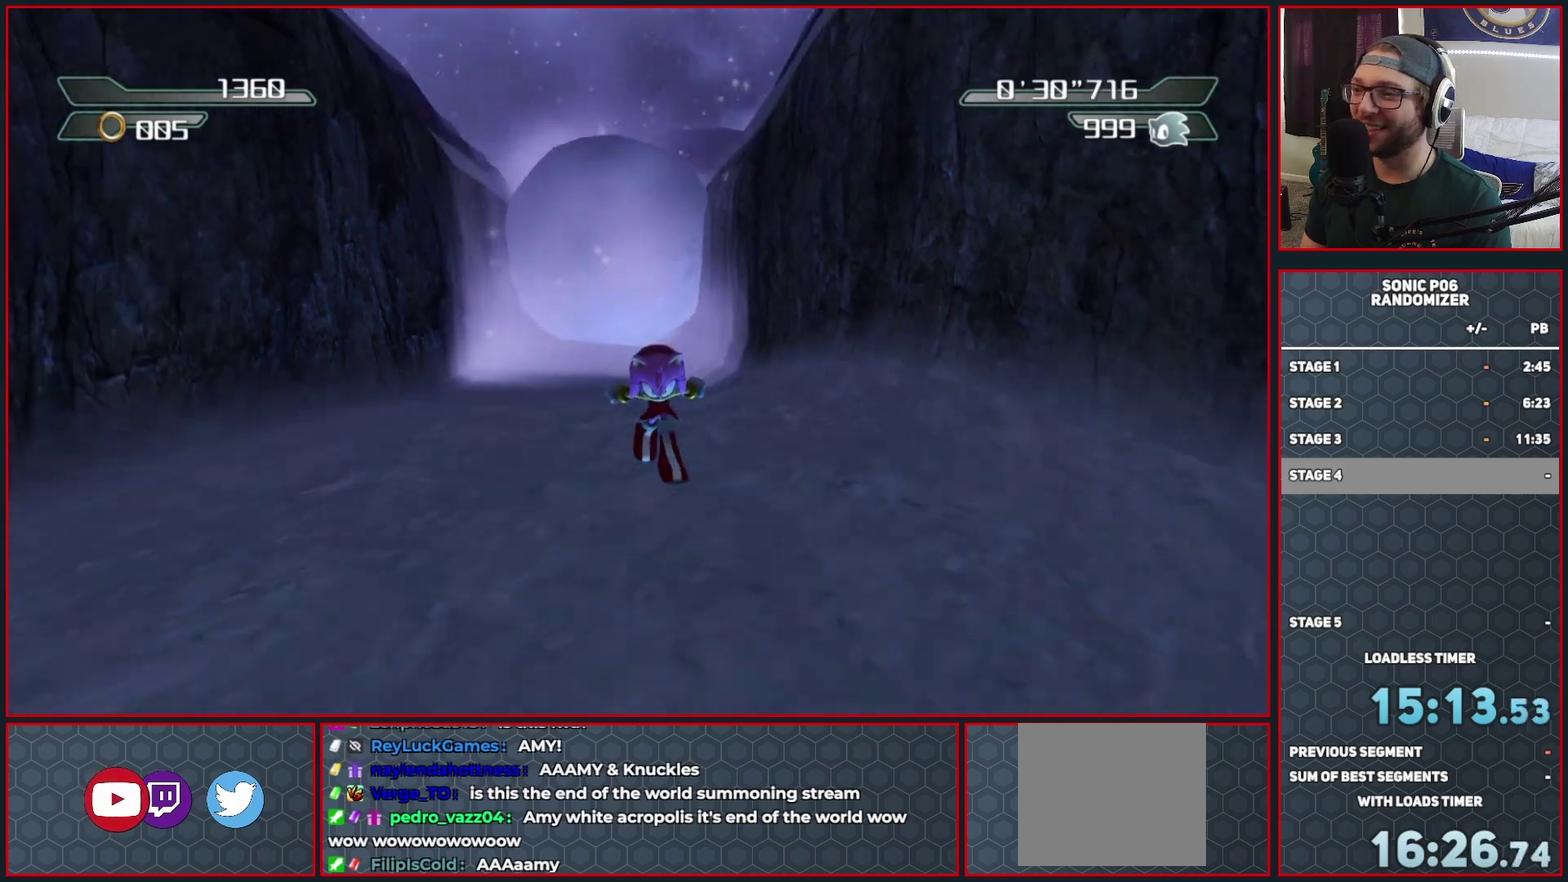
{"buttons": [], "left_stick": "down", "right_stick": "center", "events": []}
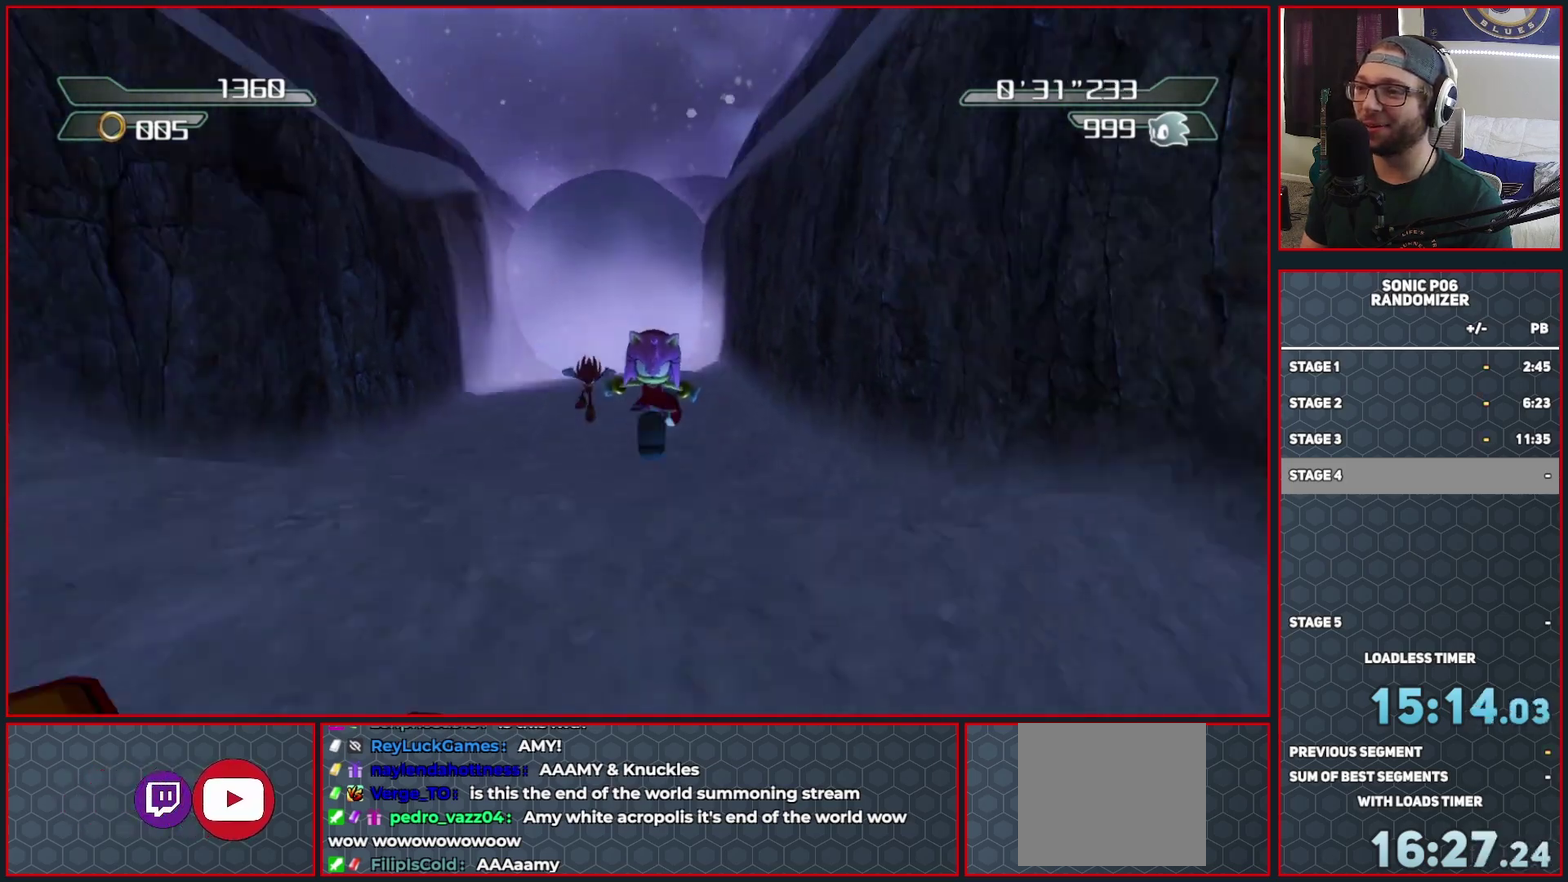
{"buttons": [], "left_stick": "down", "right_stick": "center", "events": []}
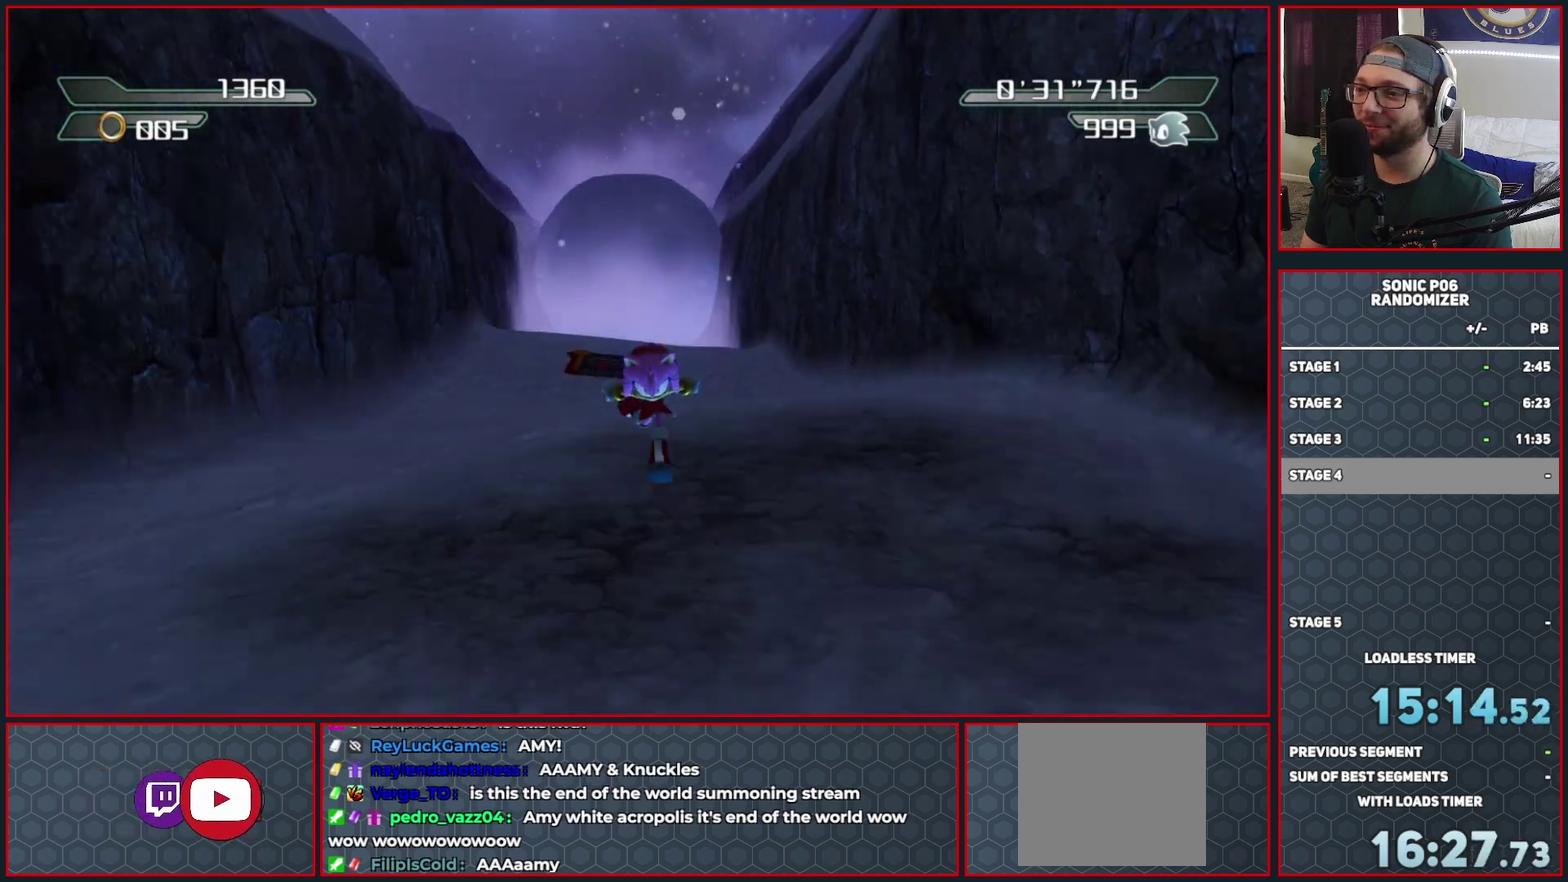
{"buttons": [], "left_stick": "down", "right_stick": "center", "events": []}
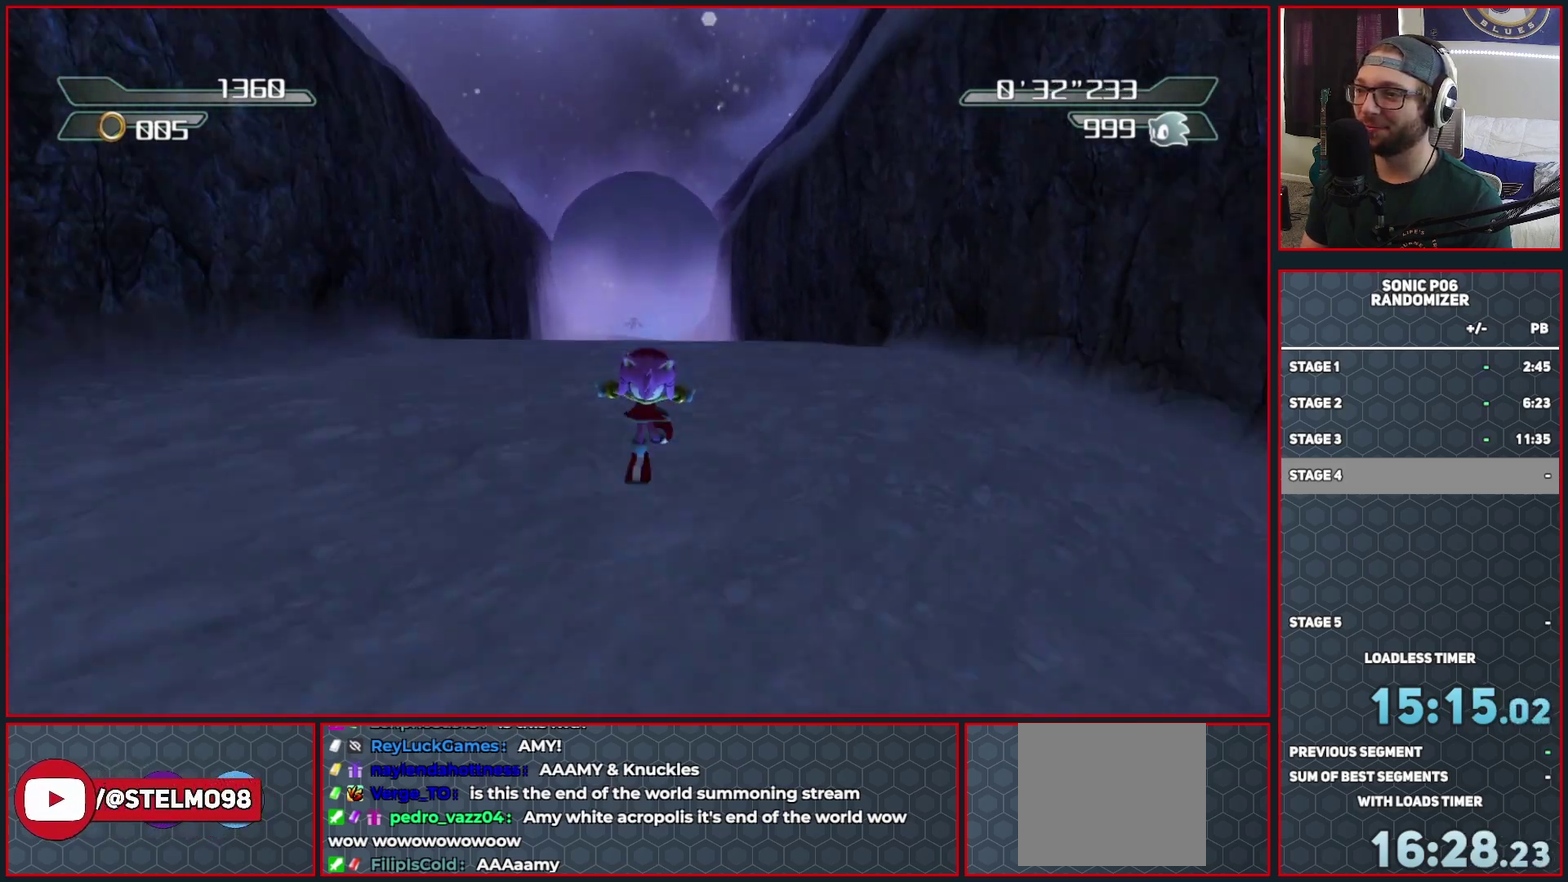
{"buttons": [], "left_stick": "down", "right_stick": "center", "events": []}
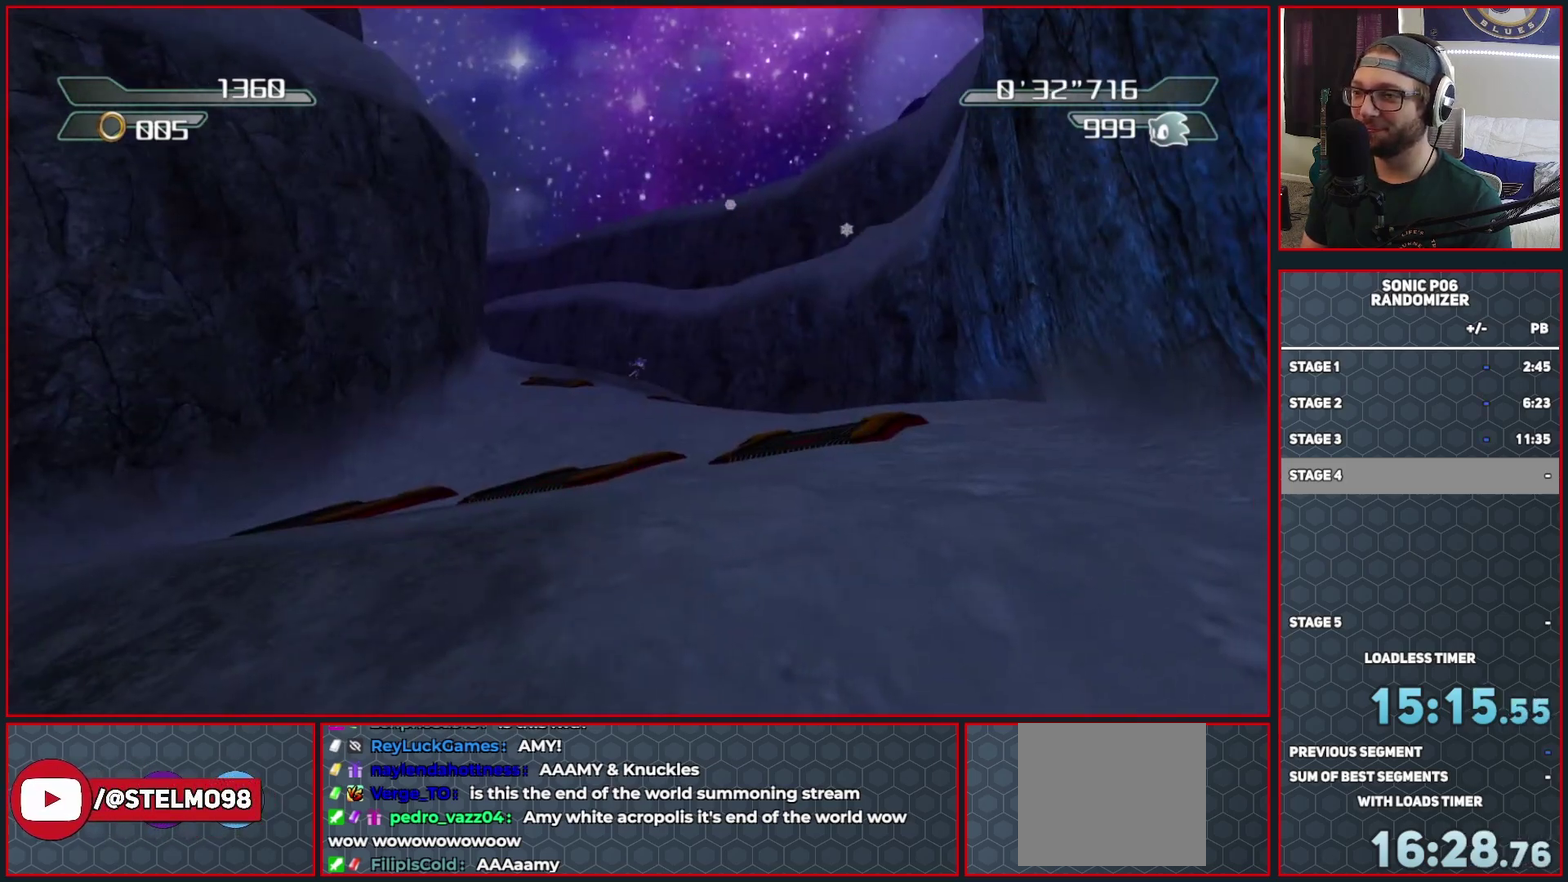
{"buttons": [], "left_stick": "down", "right_stick": "center", "events": []}
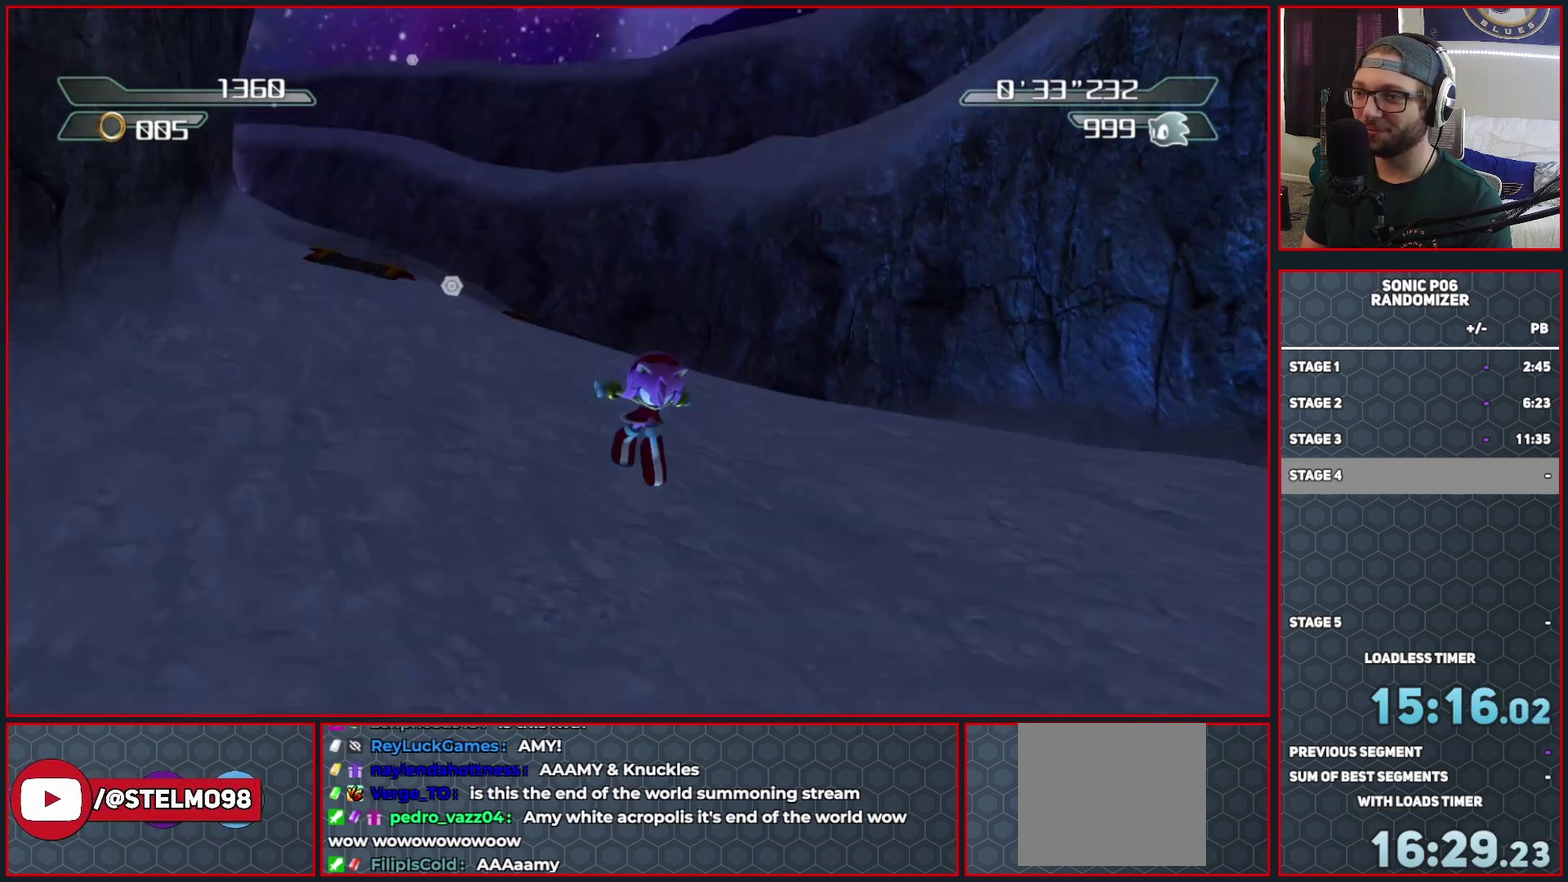
{"buttons": [], "left_stick": "down", "right_stick": "center", "events": []}
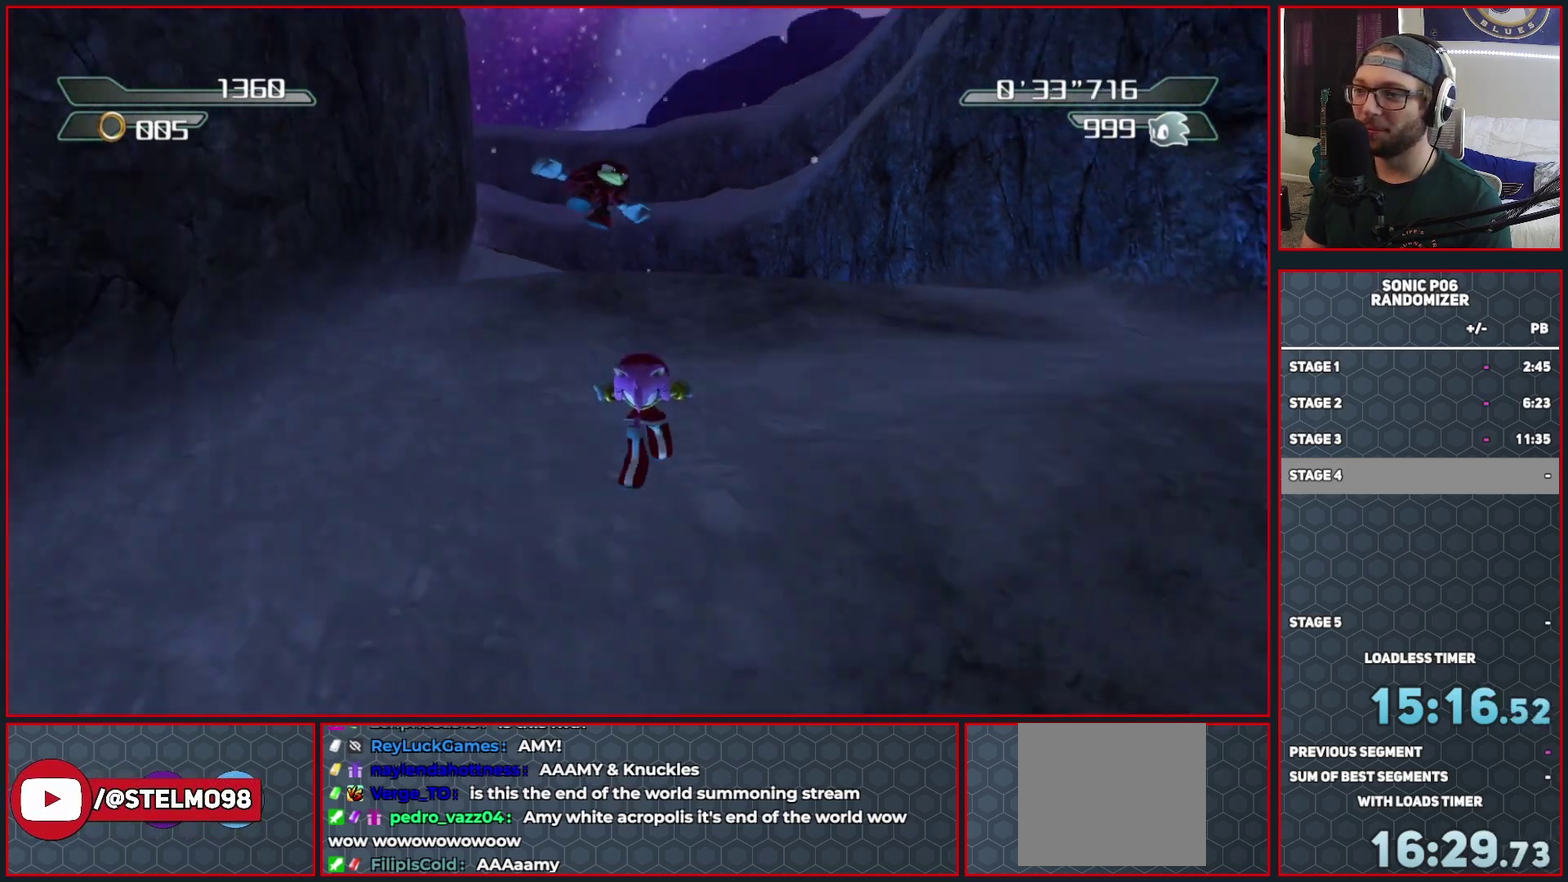
{"buttons": [], "left_stick": "down", "right_stick": "center", "events": [[183, "left_stick", "down-right"], [350, "left_stick", "down"]]}
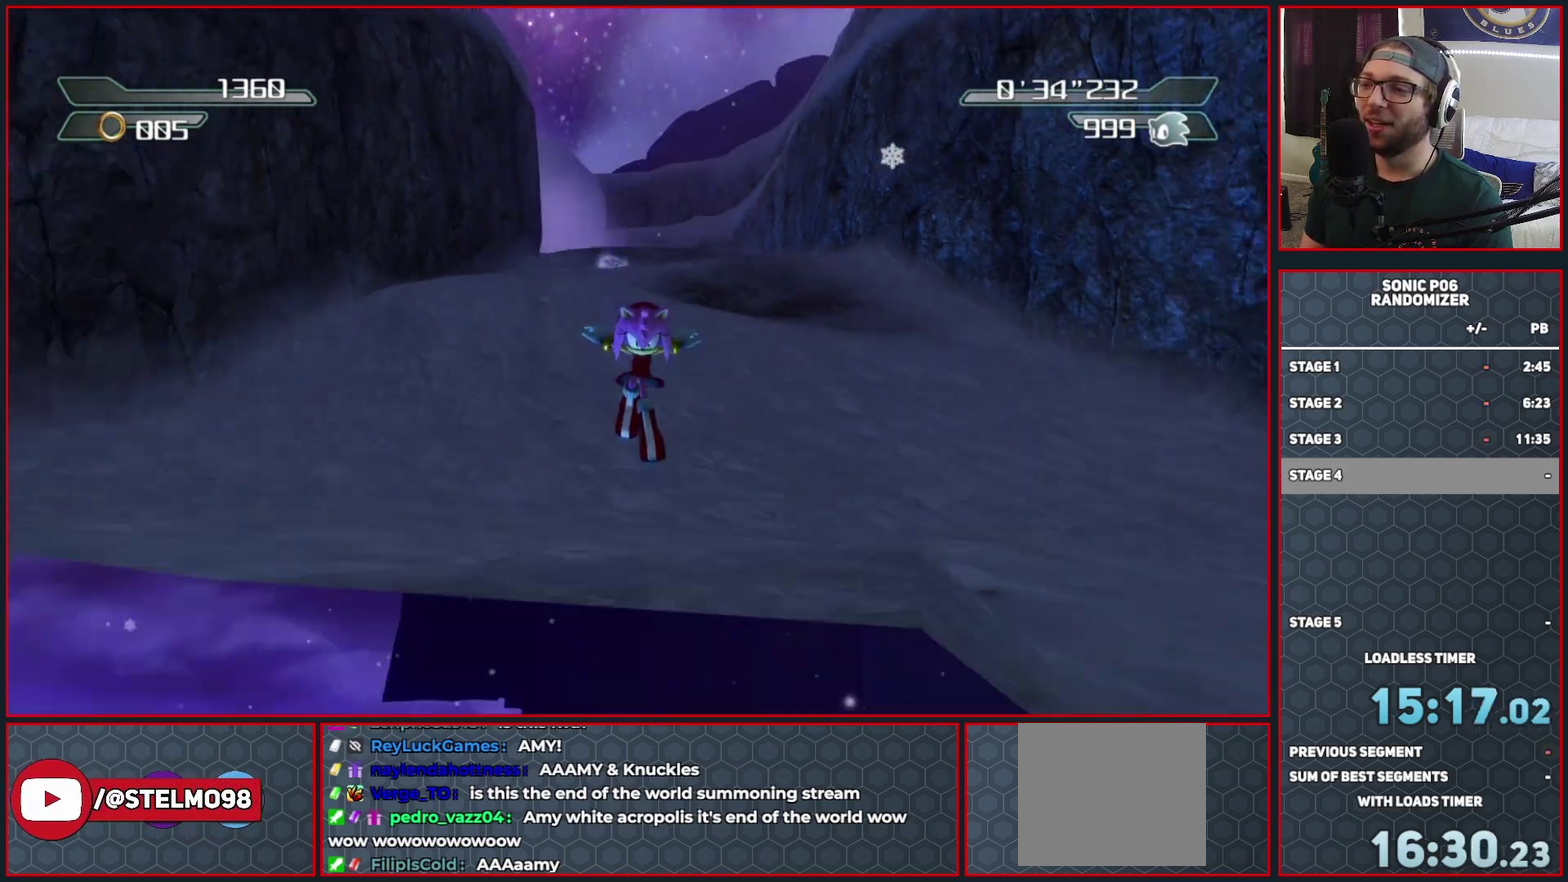
{"buttons": [], "left_stick": "down", "right_stick": "center", "events": []}